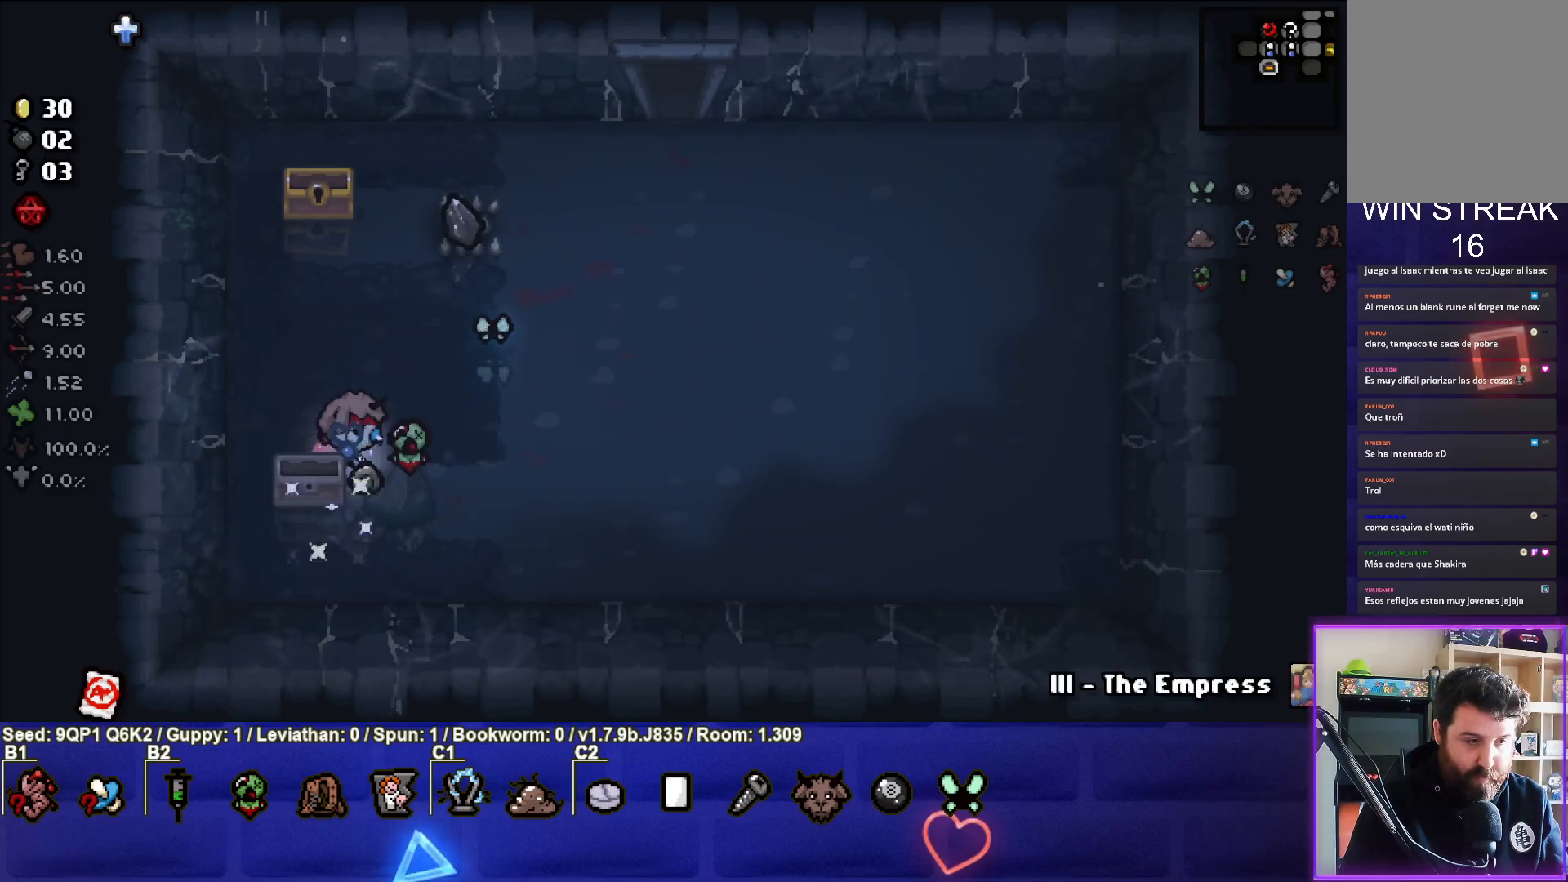
Gameplay with a controller (PlayStation layout); each line is a JSON object with the inputs held at the frame after it. "events" lists button and stick changes between this image and that frame as [ms after this image, input, new state], when the widget could be followed in between.
{"buttons": [], "left_stick": "right", "right_stick": "center", "events": [[467, "left_stick", "right"]]}
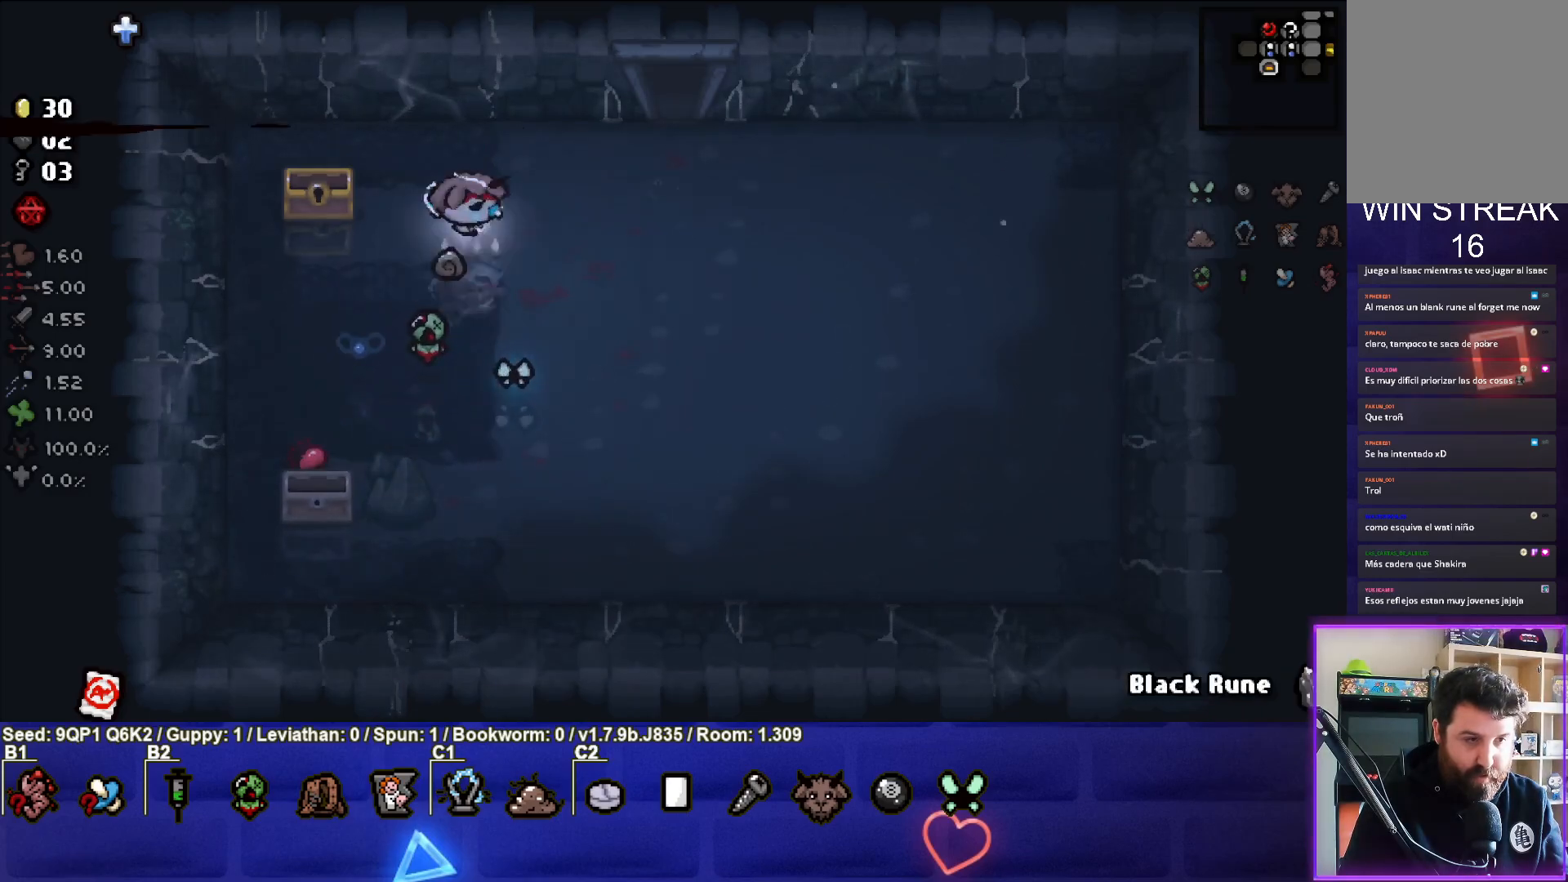
{"buttons": [], "left_stick": "down", "right_stick": "center", "events": [[83, "left_stick", "down-right"], [400, "left_stick", "down"]]}
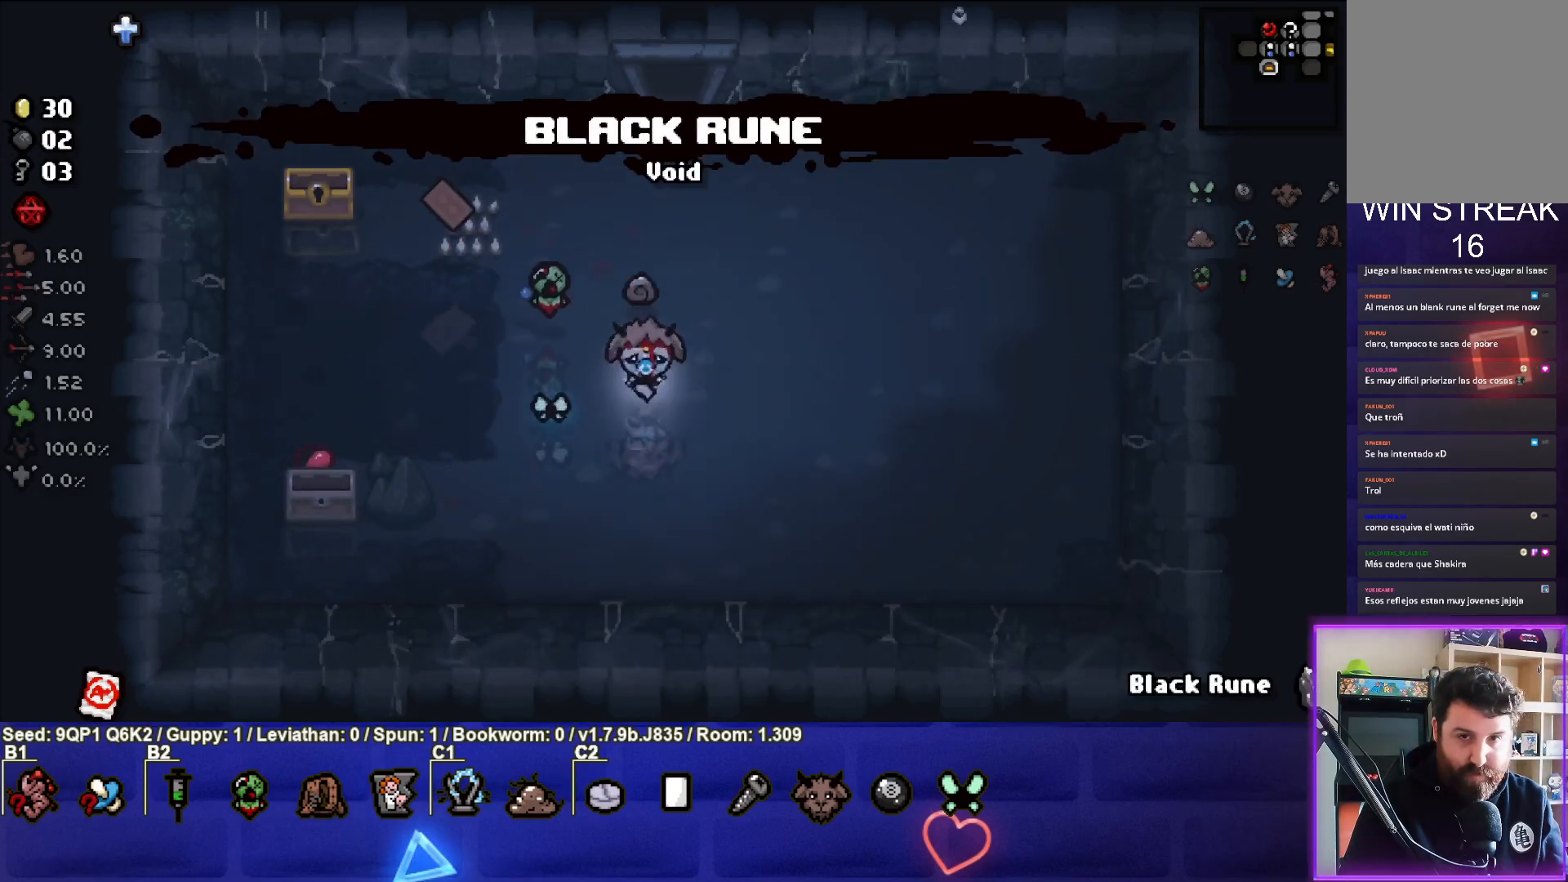
{"buttons": [], "left_stick": "up", "right_stick": "center", "events": [[183, "left_stick", "center"], [350, "left_stick", "up"]]}
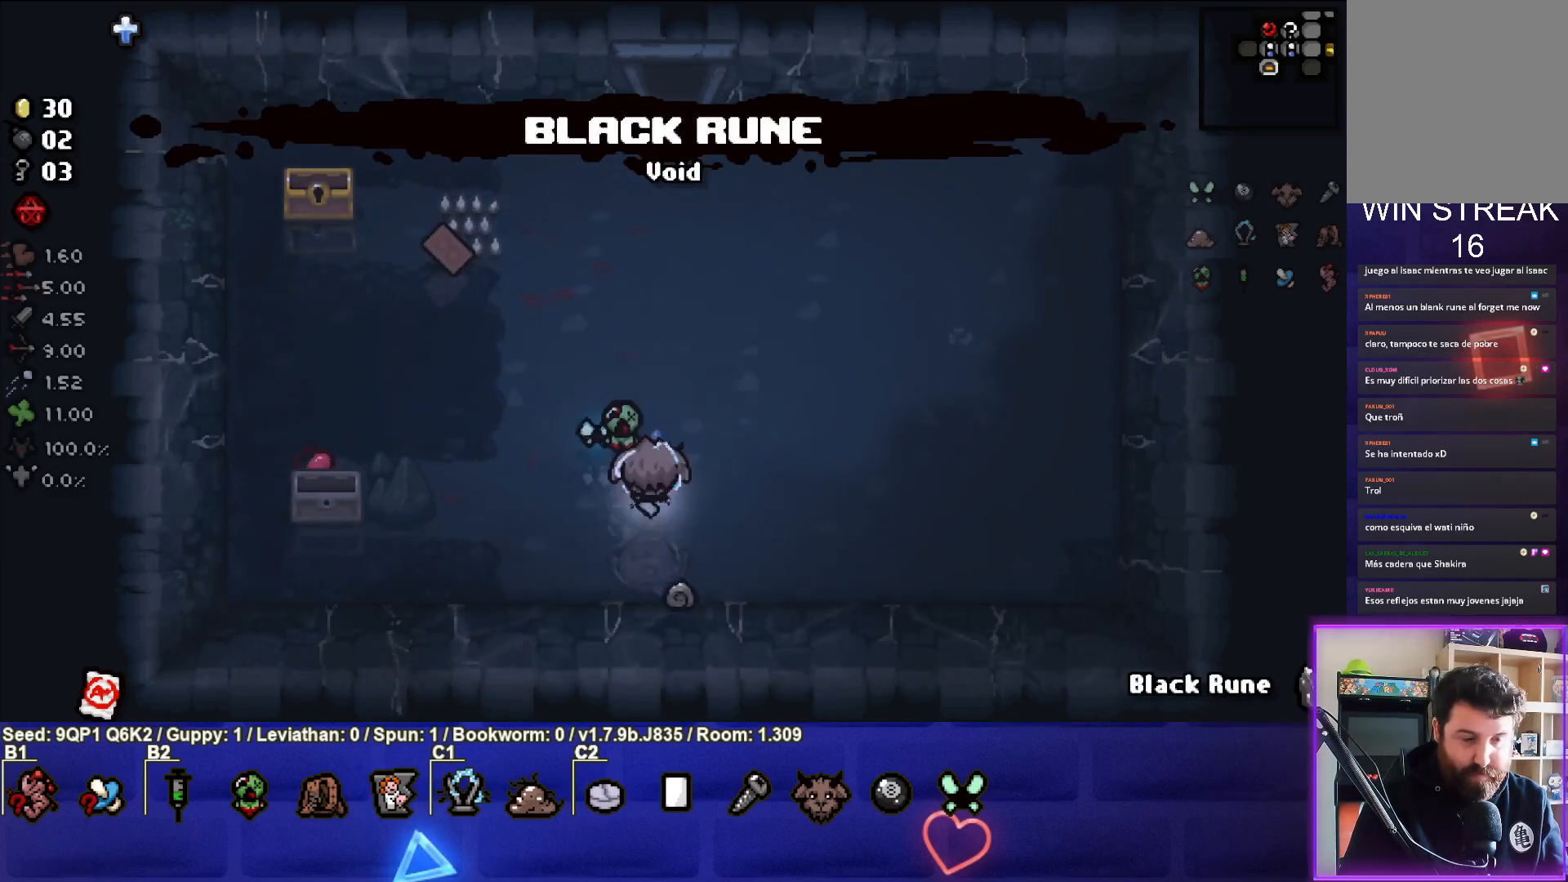
{"buttons": [], "left_stick": "up", "right_stick": "center", "events": []}
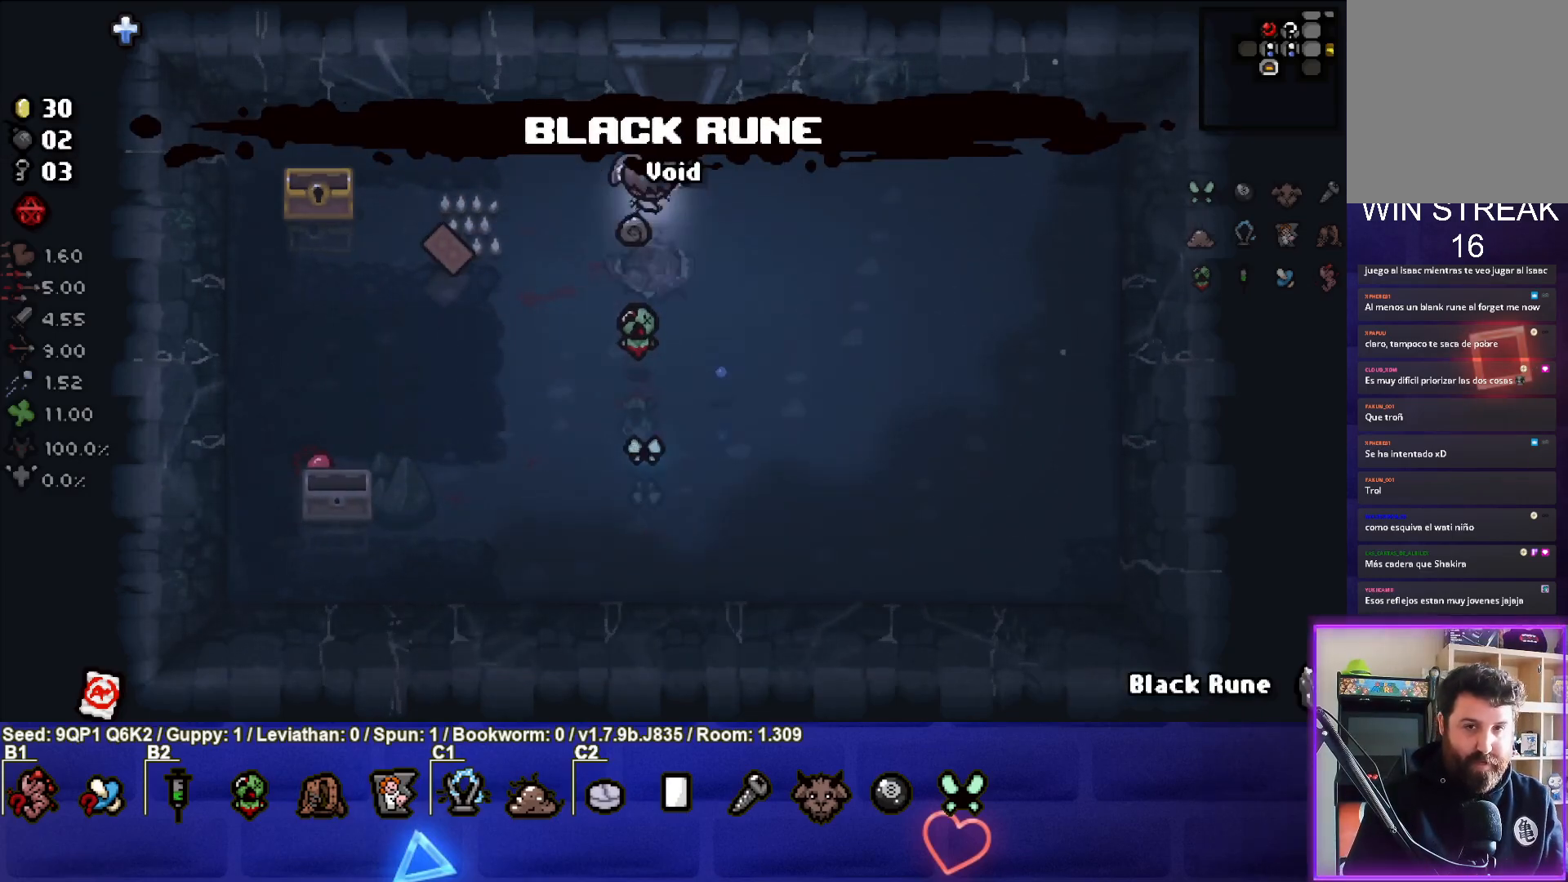
{"buttons": [], "left_stick": "center", "right_stick": "center", "events": [[367, "left_stick", "center"]]}
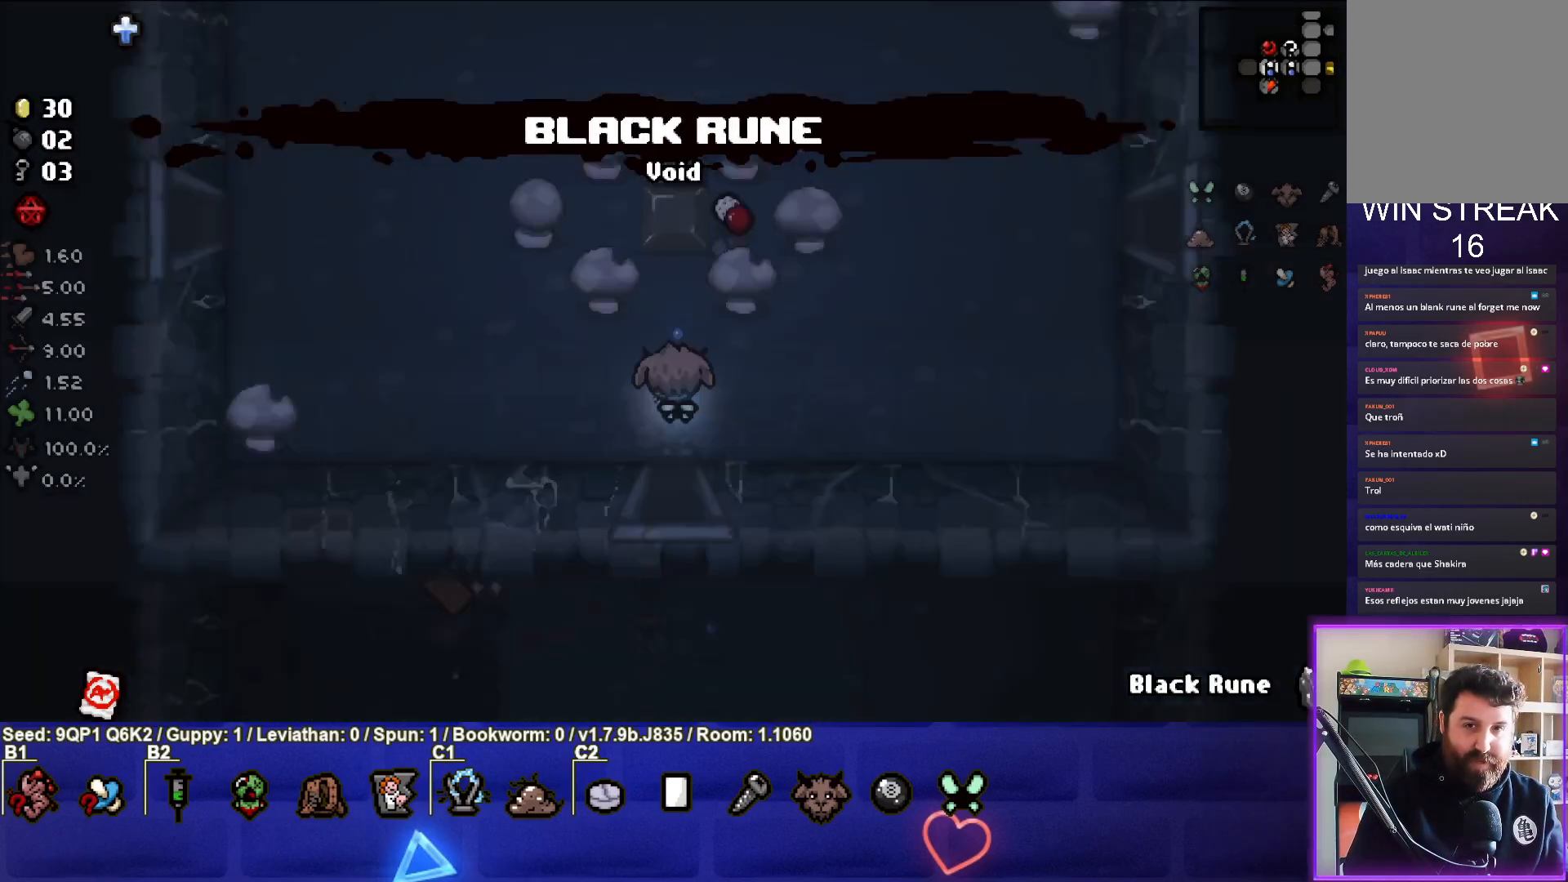
{"buttons": [], "left_stick": "center", "right_stick": "center", "events": [[200, "left_stick", "left"], [467, "left_stick", "center"]]}
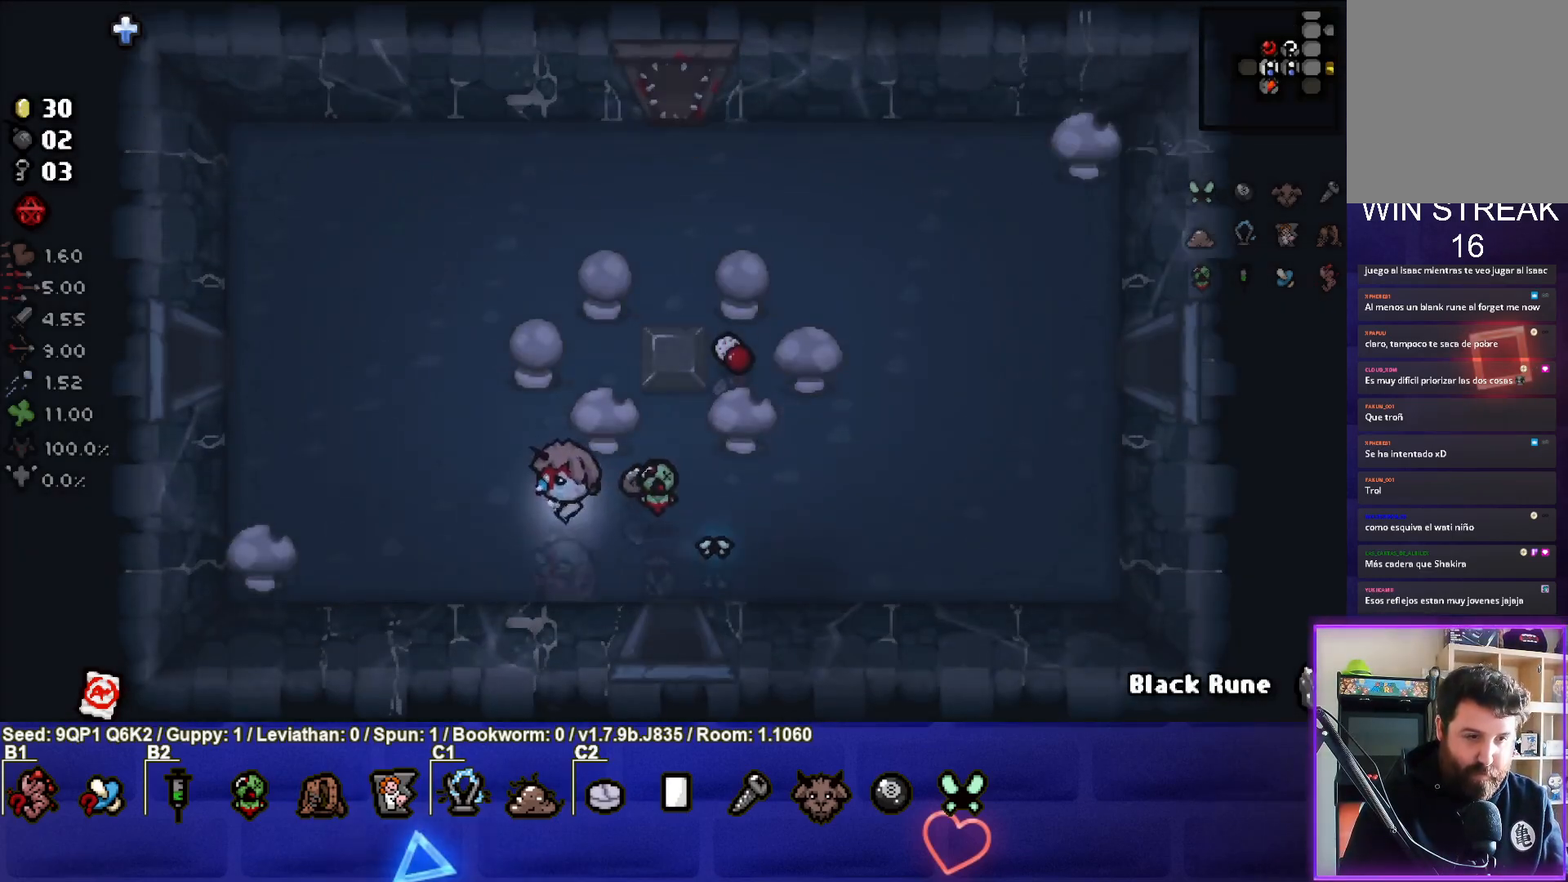
{"buttons": [], "left_stick": "up-right", "right_stick": "center", "events": [[50, "left_stick", "up"], [483, "left_stick", "up-right"]]}
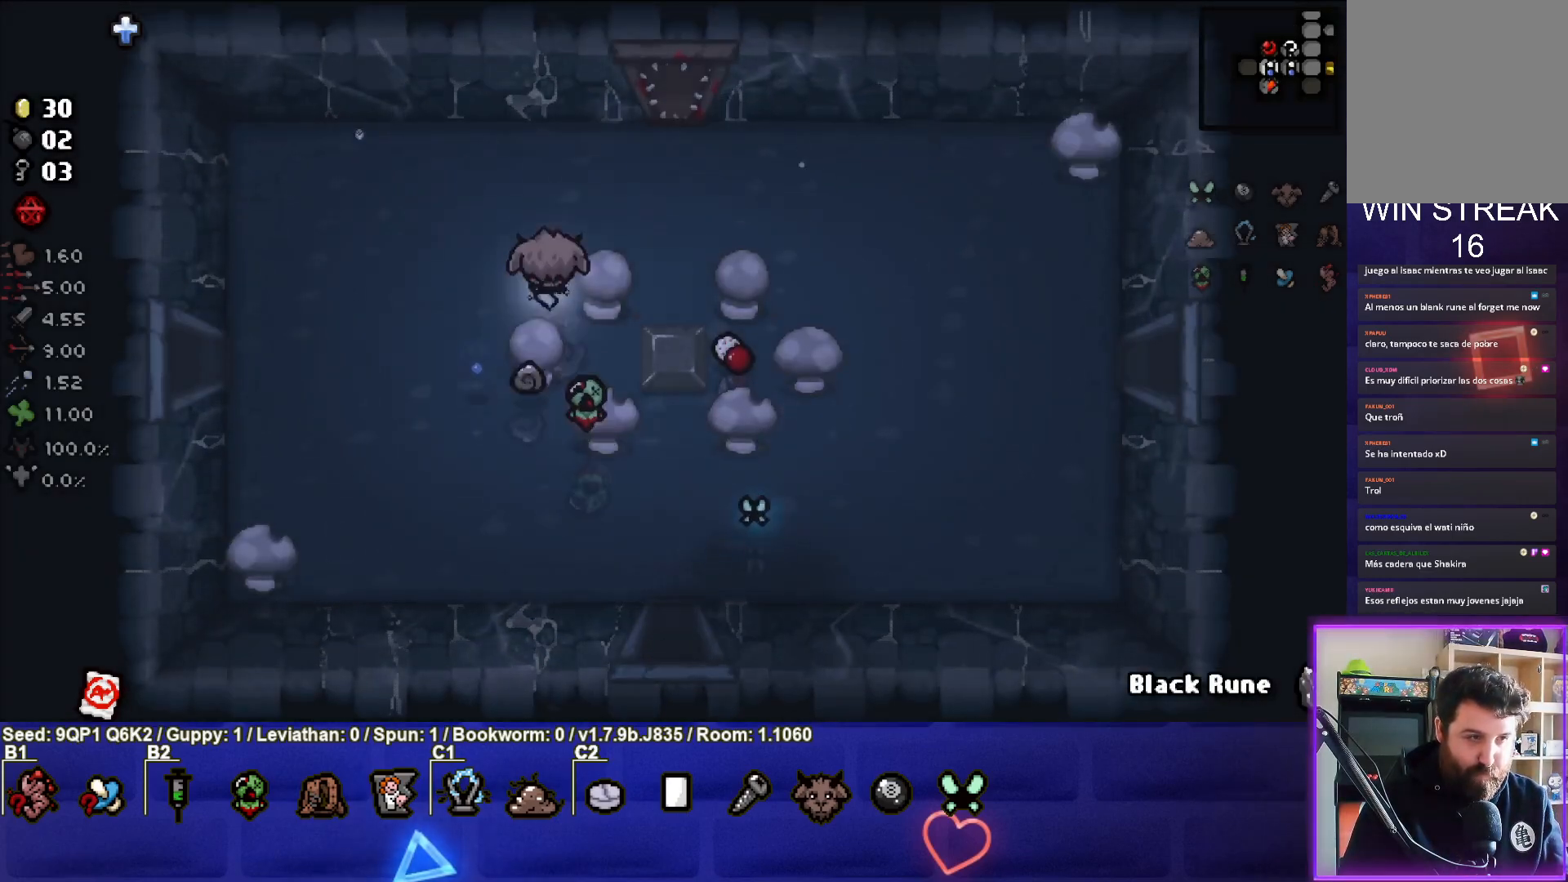
{"buttons": [], "left_stick": "right", "right_stick": "center", "events": [[83, "left_stick", "right"]]}
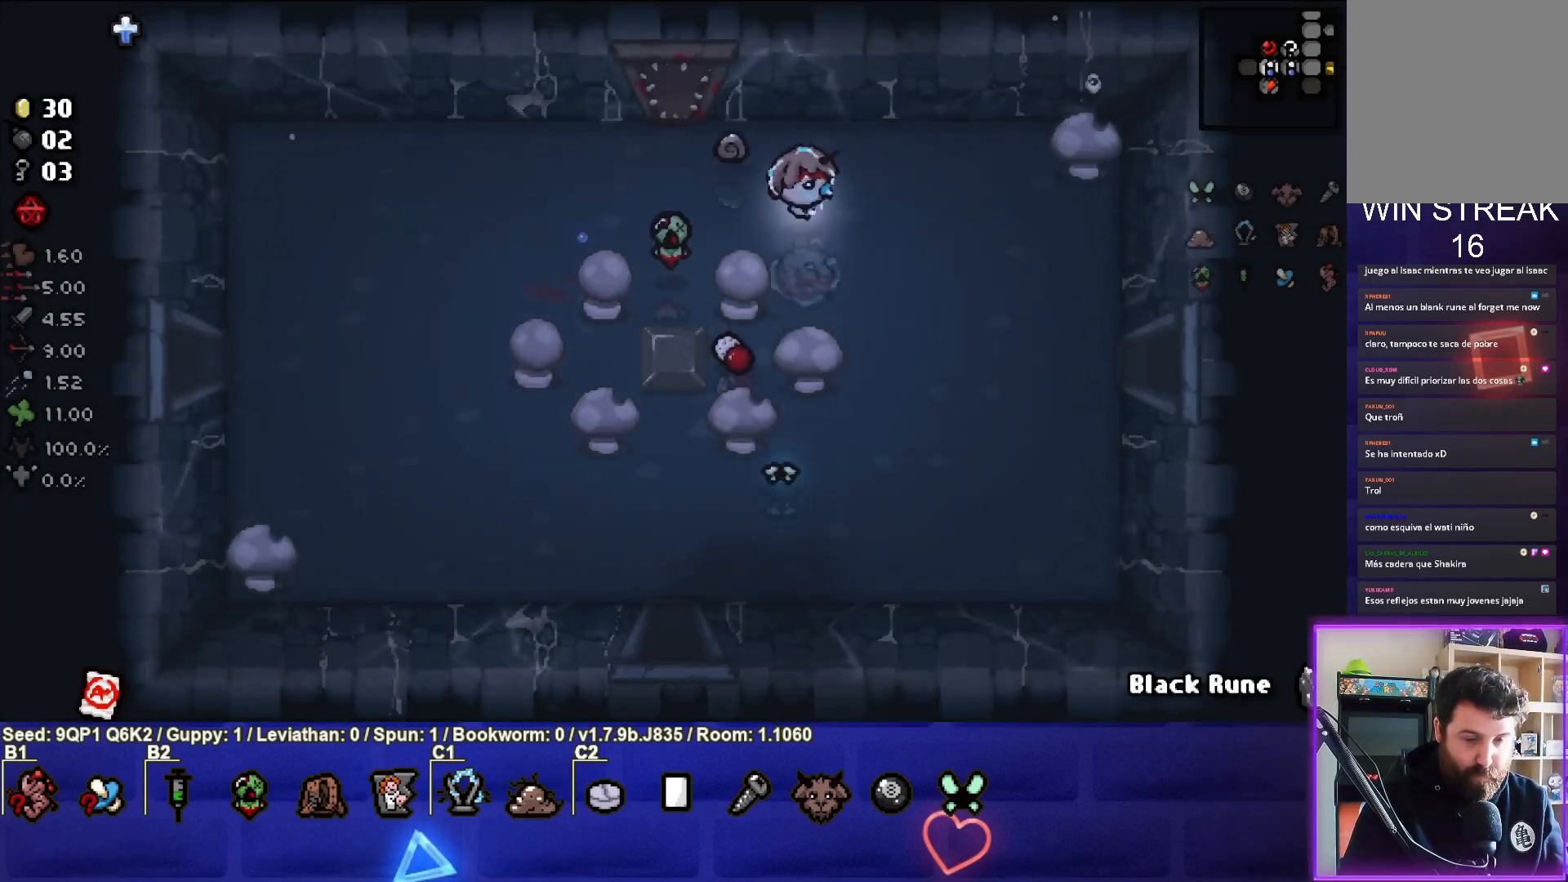
{"buttons": [], "left_stick": "right", "right_stick": "center", "events": [[17, "left_stick", "down-right"], [283, "left_stick", "right"]]}
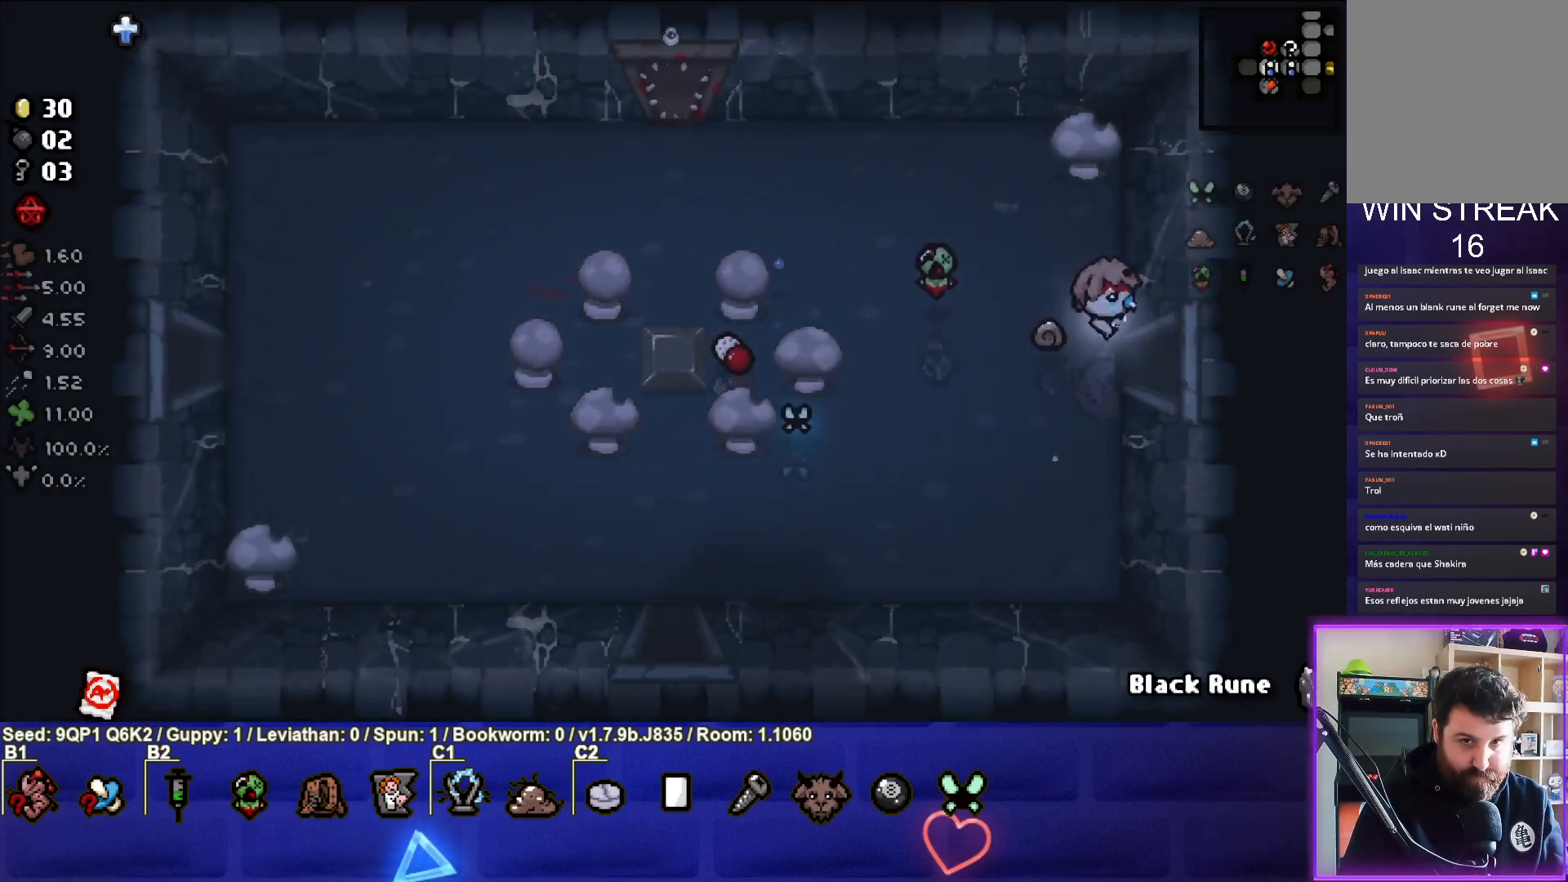
{"buttons": [], "left_stick": "center", "right_stick": "center", "events": [[200, "left_stick", "center"]]}
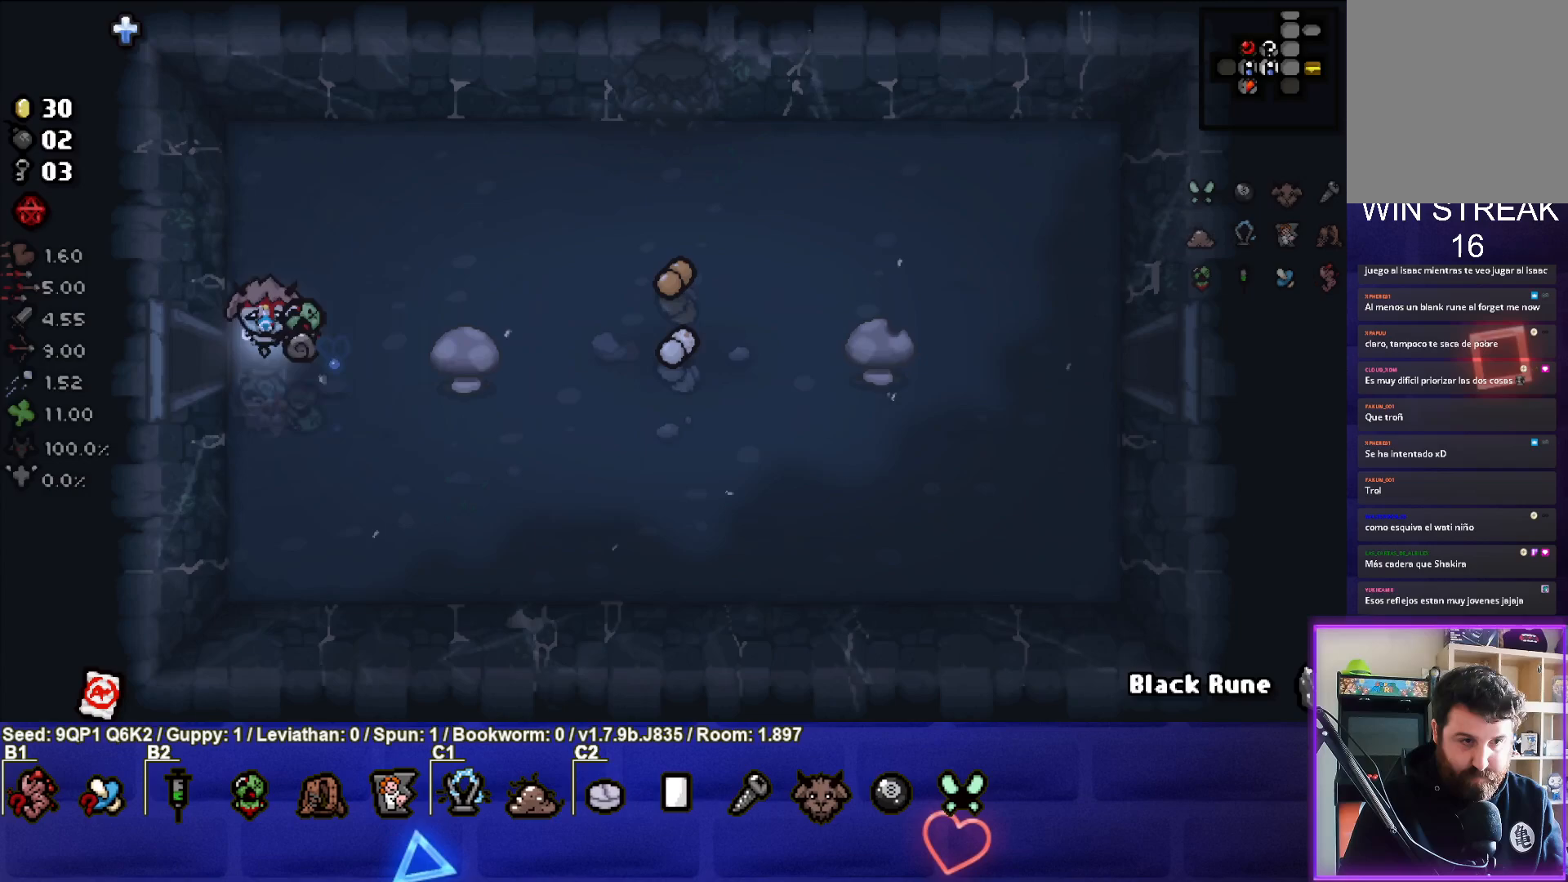
{"buttons": [], "left_stick": "right", "right_stick": "center", "events": [[133, "left_stick", "right"]]}
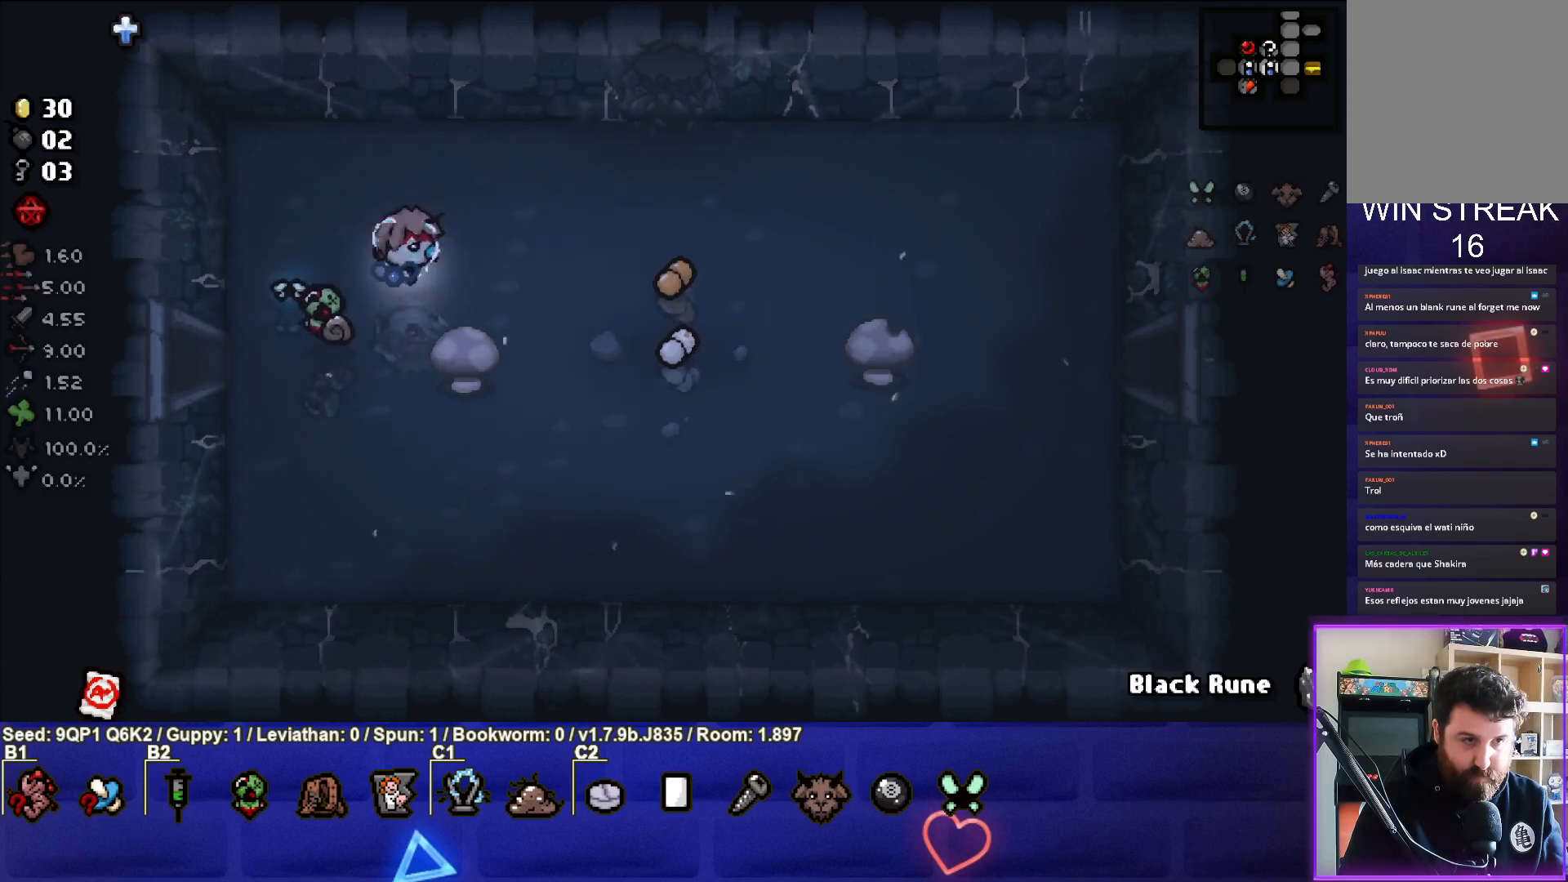
{"buttons": [], "left_stick": "up", "right_stick": "center", "events": [[333, "left_stick", "up-right"], [500, "left_stick", "up"]]}
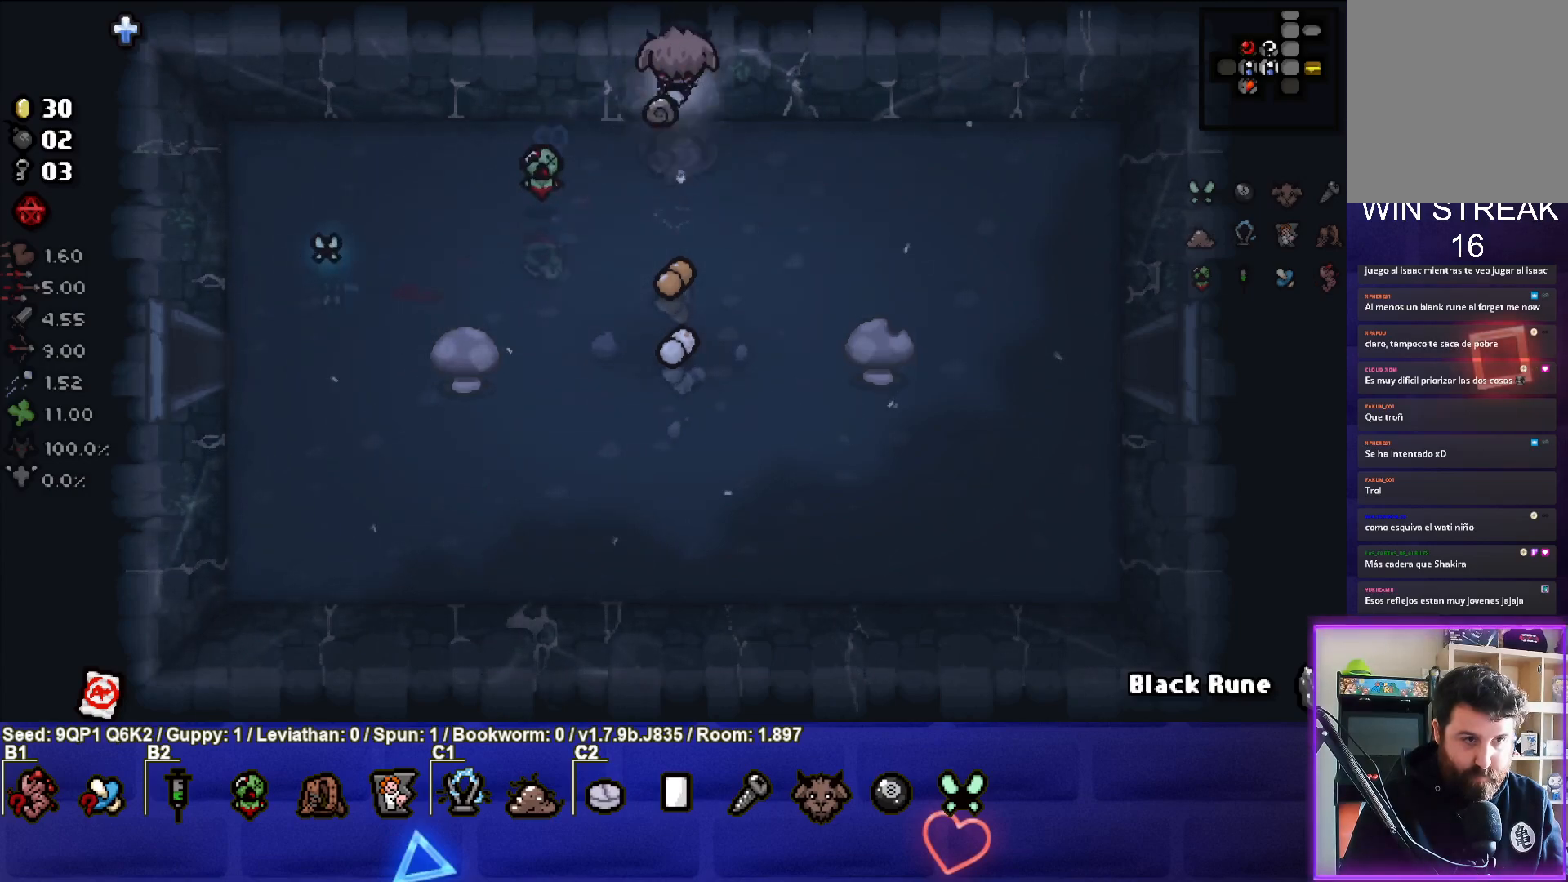
{"buttons": [], "left_stick": "center", "right_stick": "center", "events": [[167, "left_stick", "center"]]}
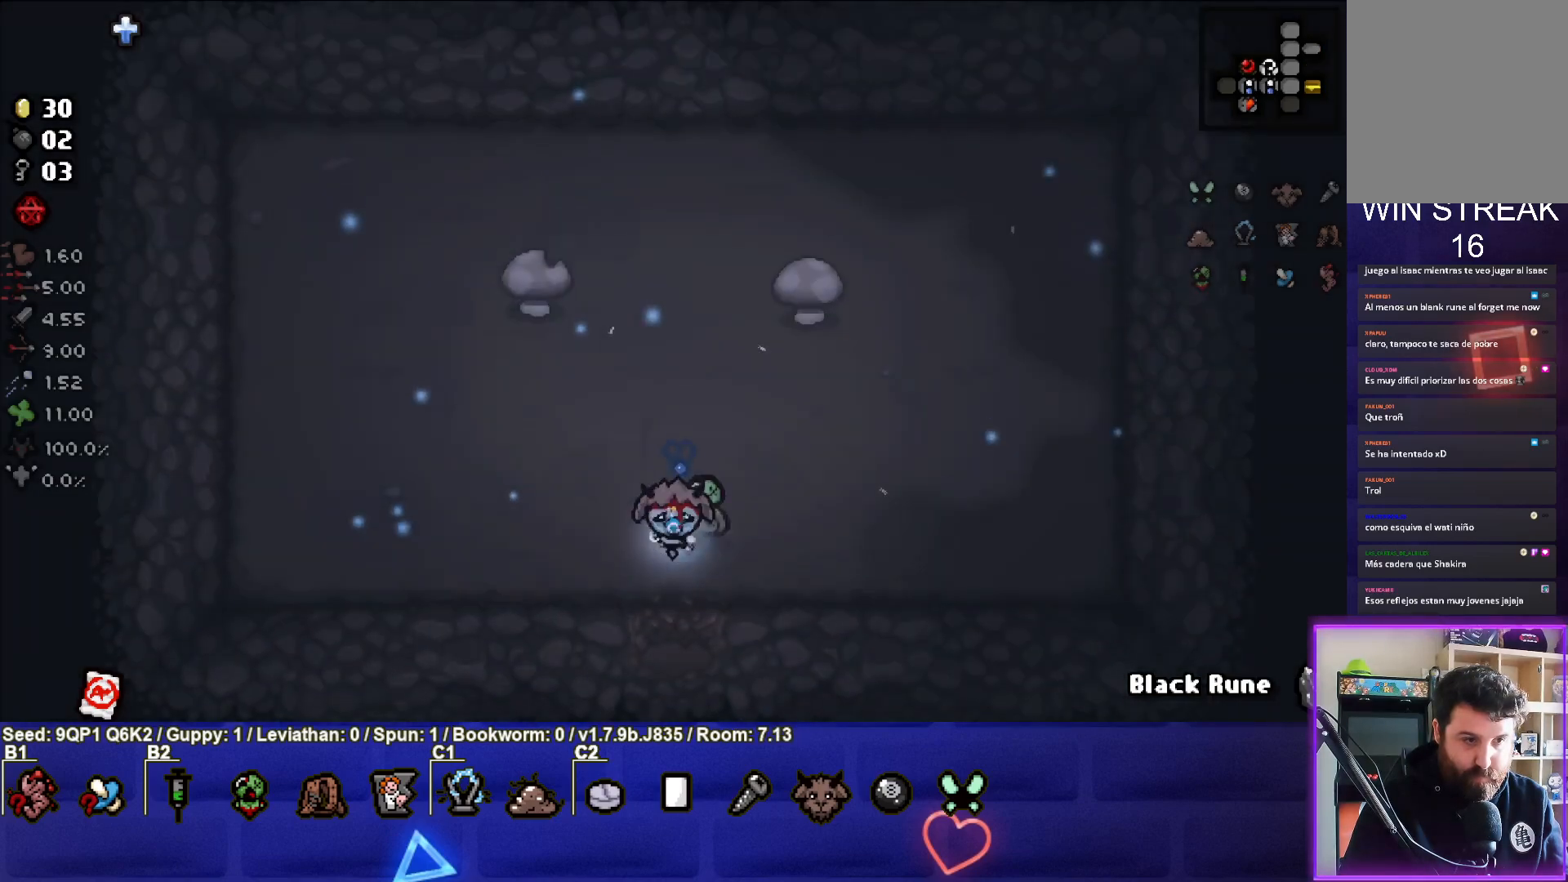
{"buttons": [], "left_stick": "up-left", "right_stick": "center", "events": [[67, "left_stick", "up-left"]]}
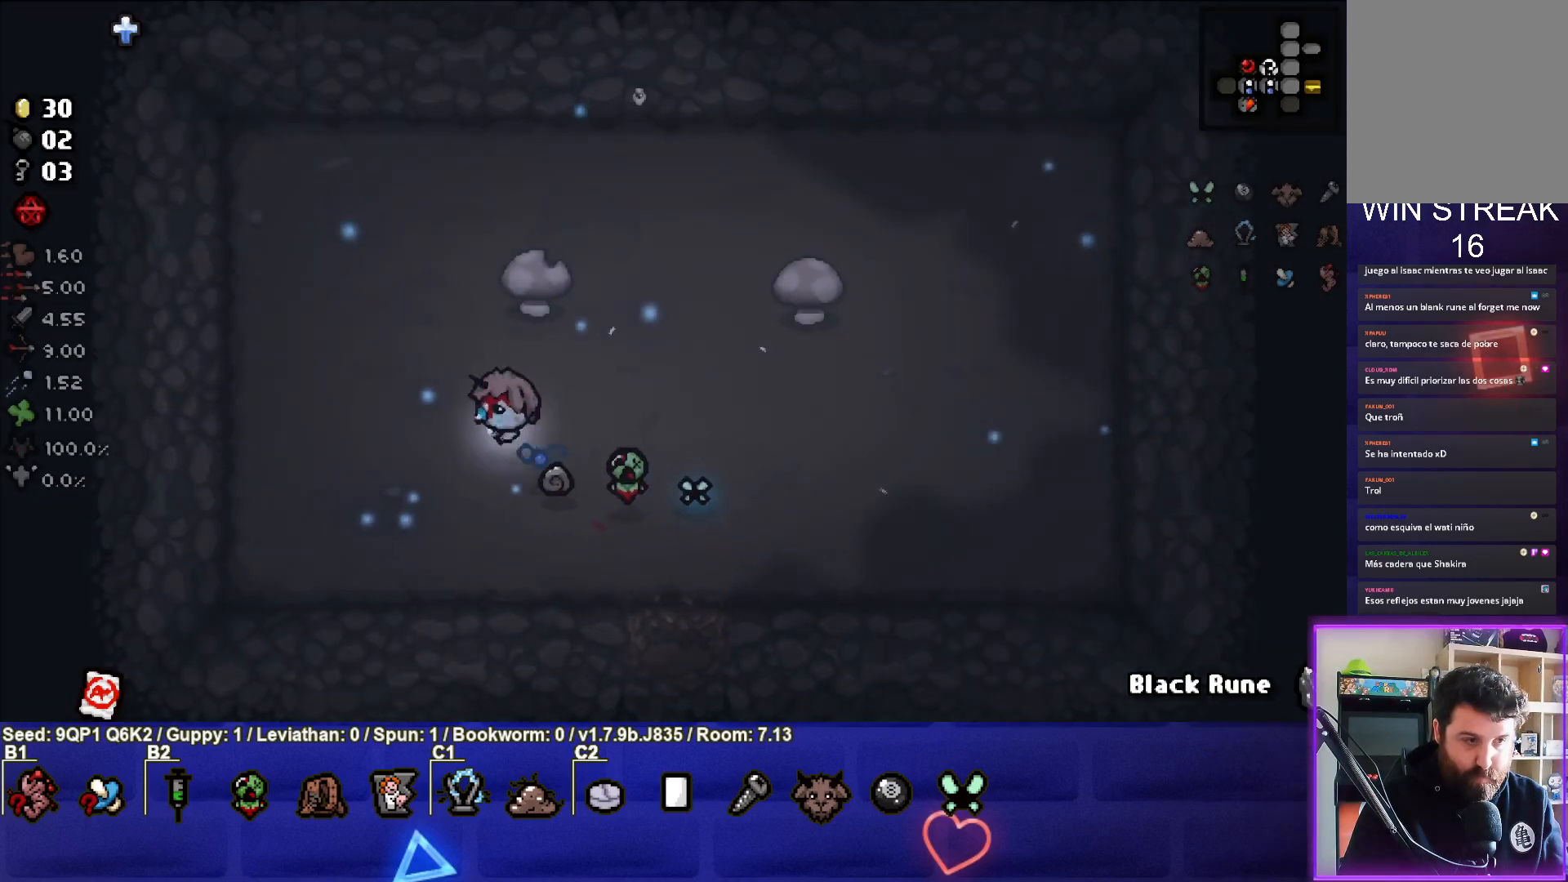
{"buttons": [], "left_stick": "right", "right_stick": "center", "events": [[133, "left_stick", "left"], [400, "left_stick", "center"], [467, "left_stick", "right"]]}
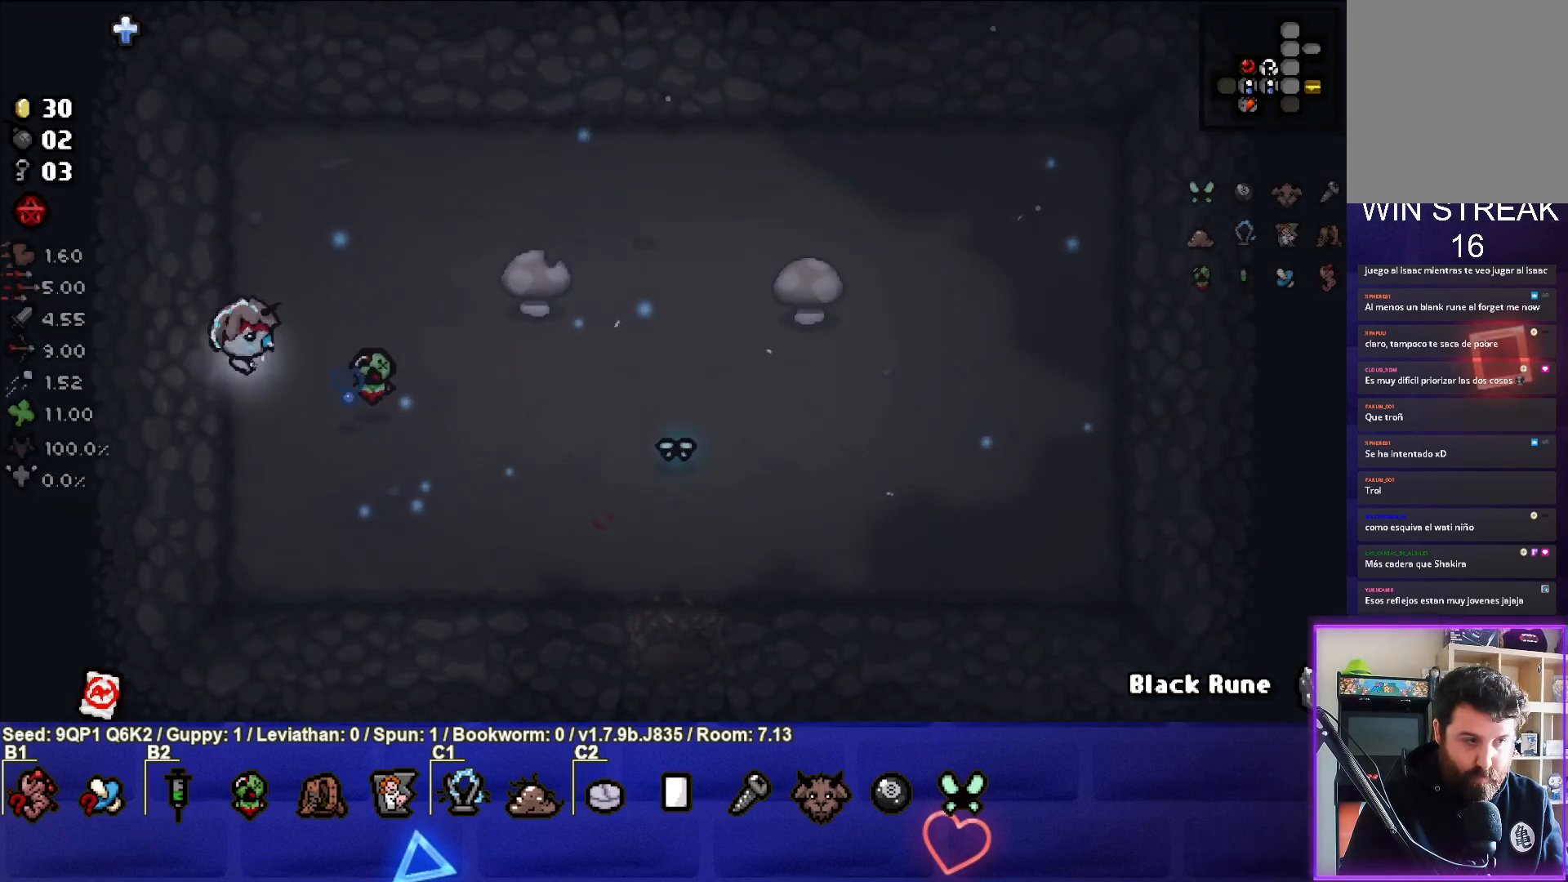
{"buttons": [], "left_stick": "right", "right_stick": "center", "events": [[50, "L1", "down"], [150, "L1", "up"]]}
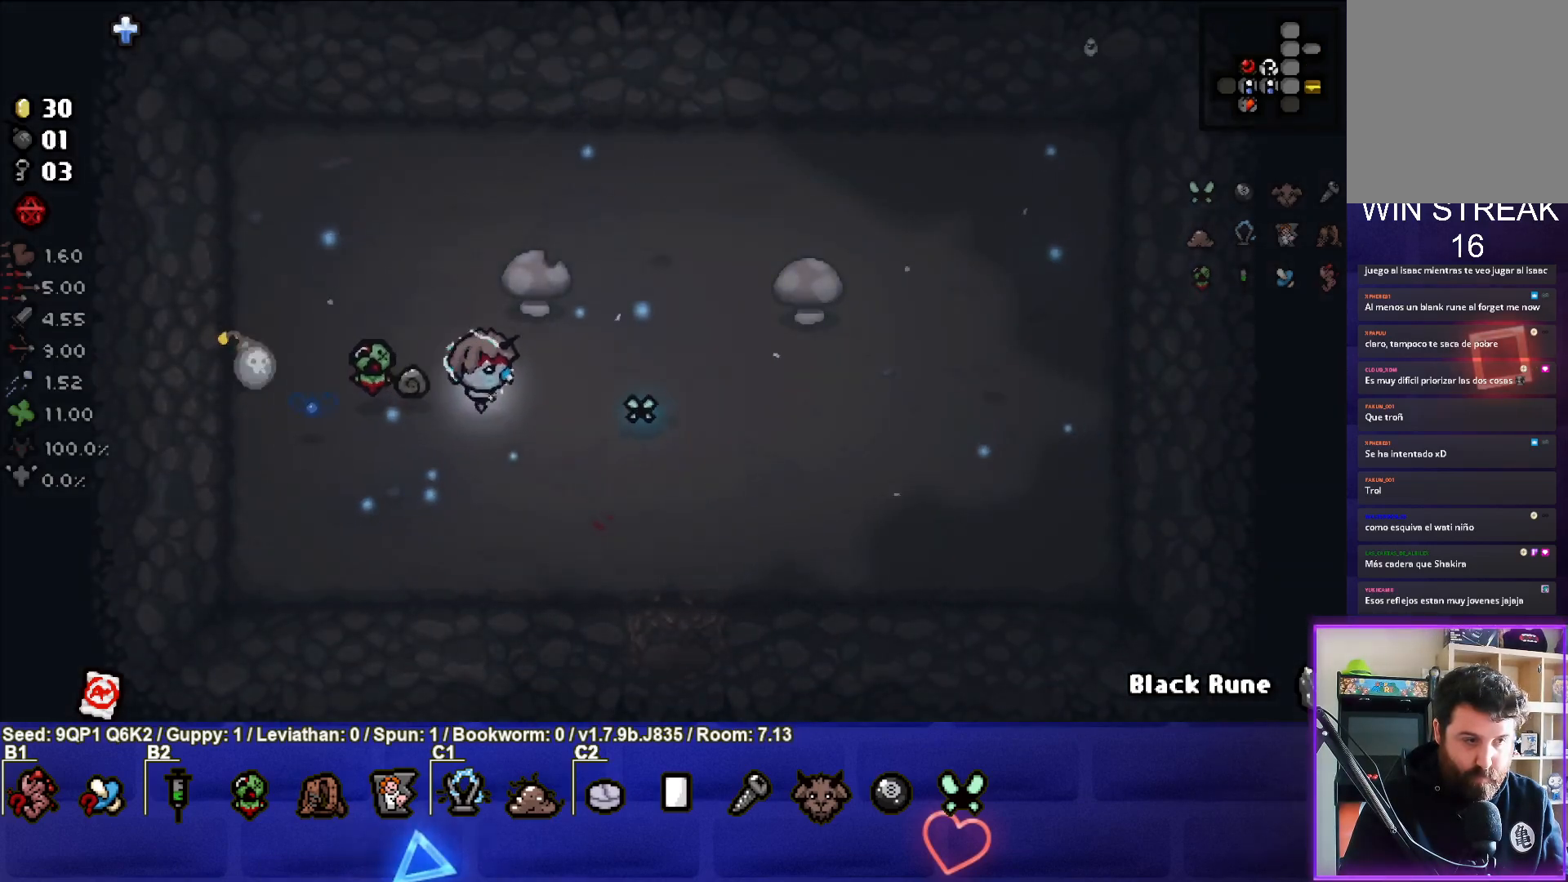
{"buttons": [], "left_stick": "center", "right_stick": "center", "events": [[383, "left_stick", "center"]]}
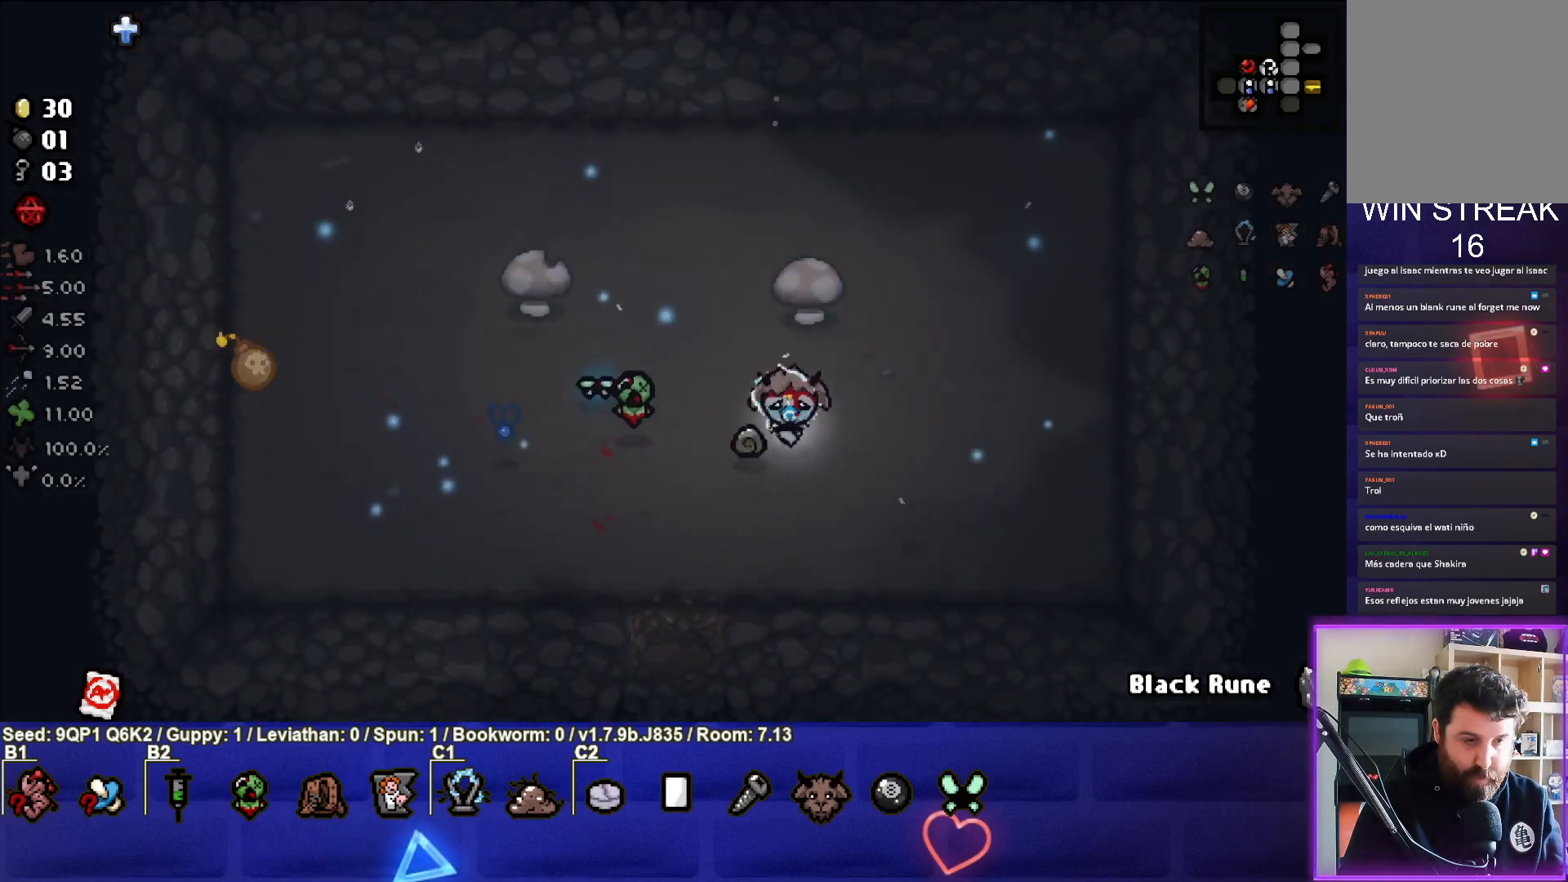
{"buttons": [], "left_stick": "center", "right_stick": "center", "events": [[117, "left_stick", "down"], [267, "left_stick", "center"]]}
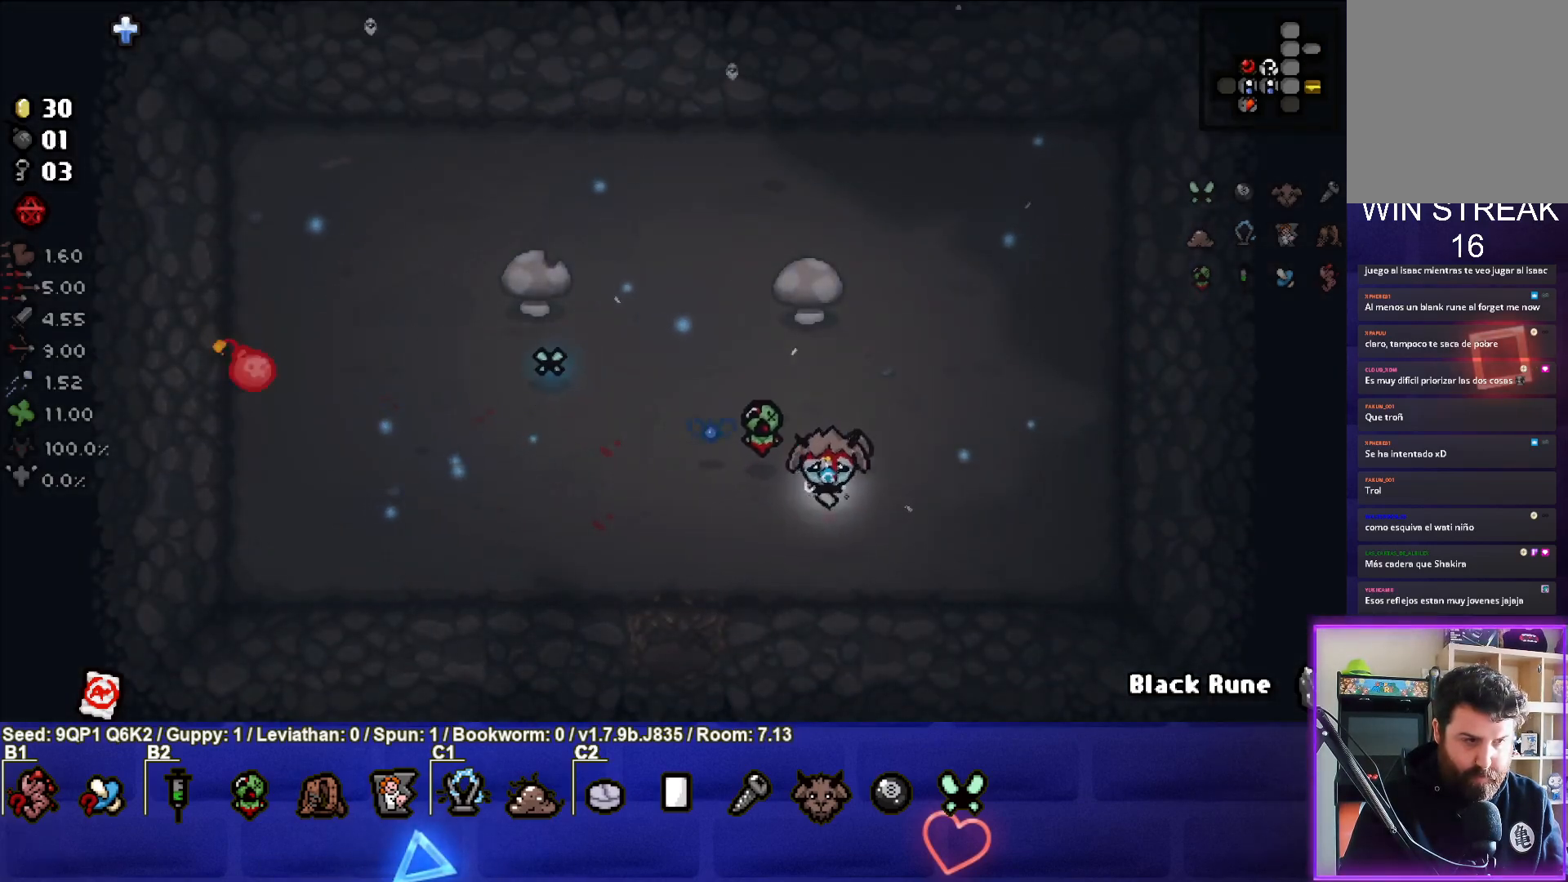
{"buttons": [], "left_stick": "left", "right_stick": "center", "events": [[83, "left_stick", "left"]]}
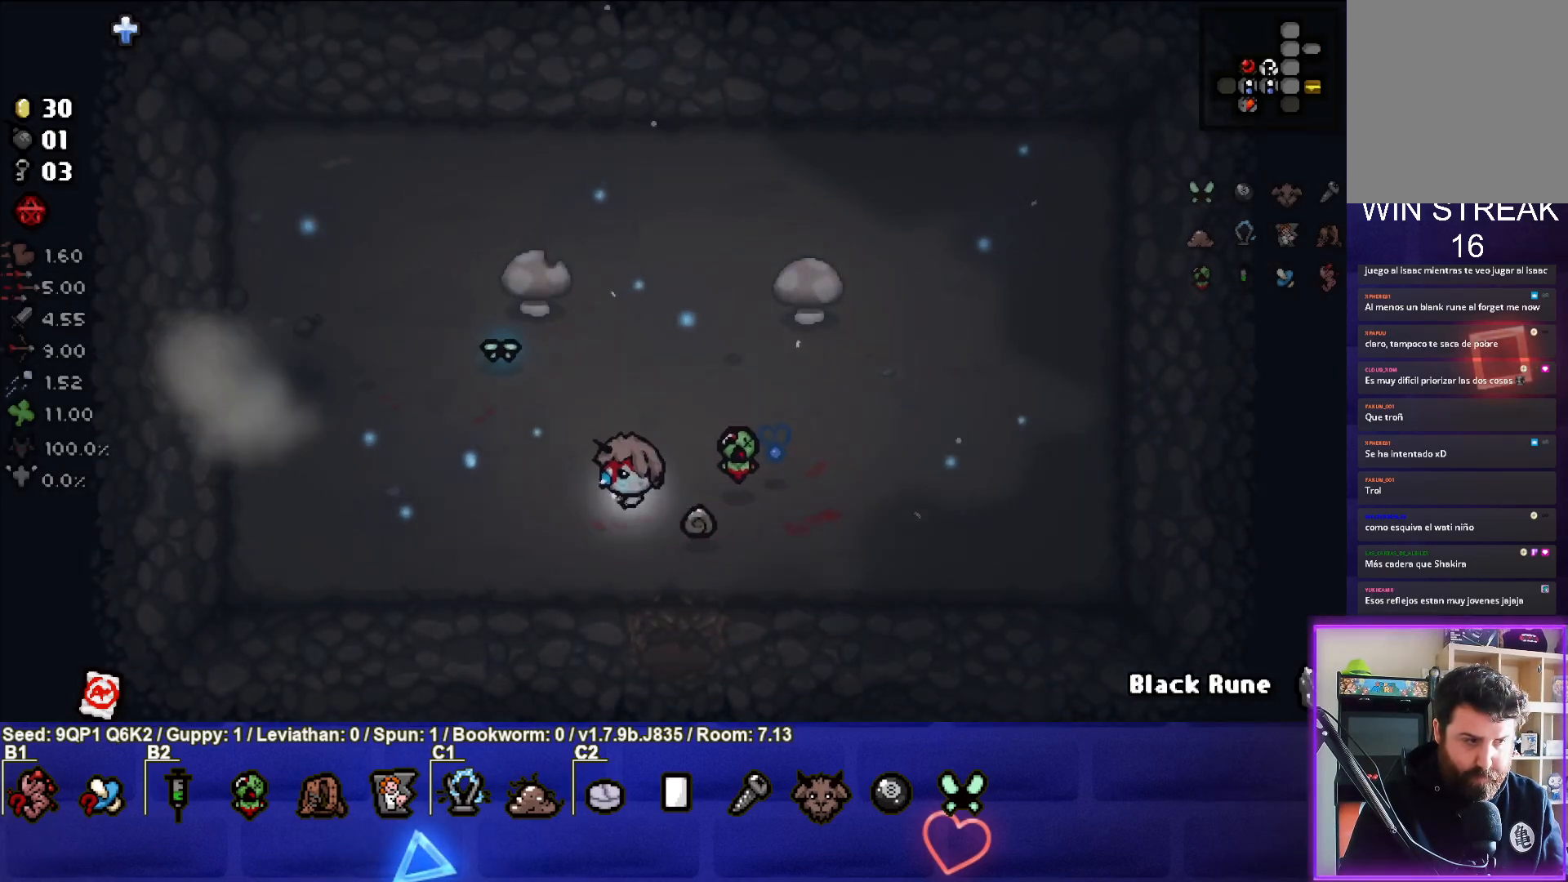
{"buttons": [], "left_stick": "left", "right_stick": "center", "events": []}
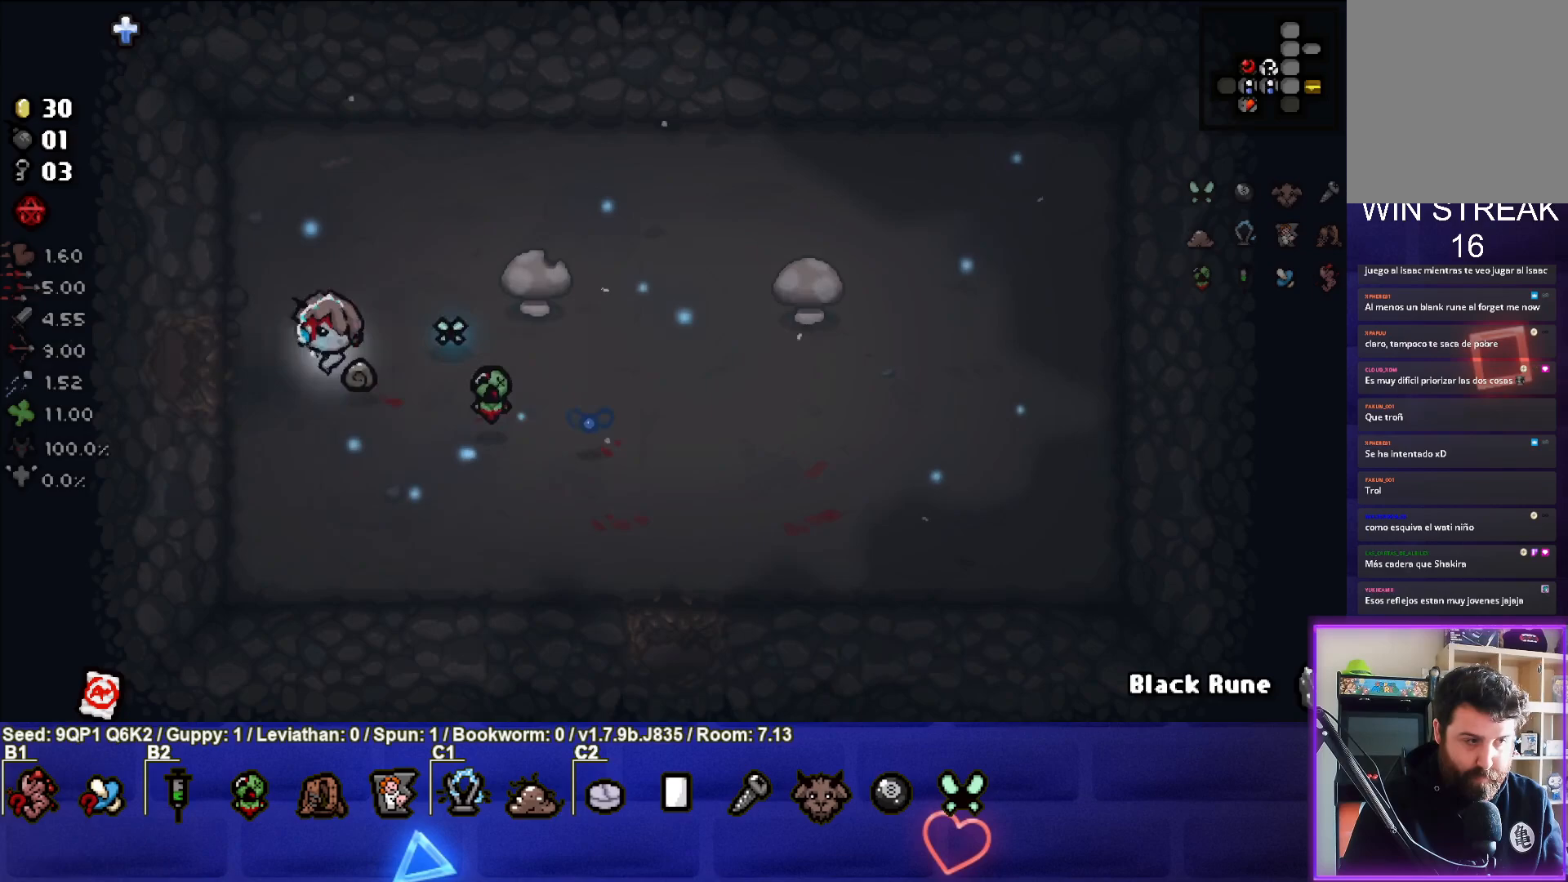
{"buttons": [], "left_stick": "center", "right_stick": "center", "events": [[267, "left_stick", "center"]]}
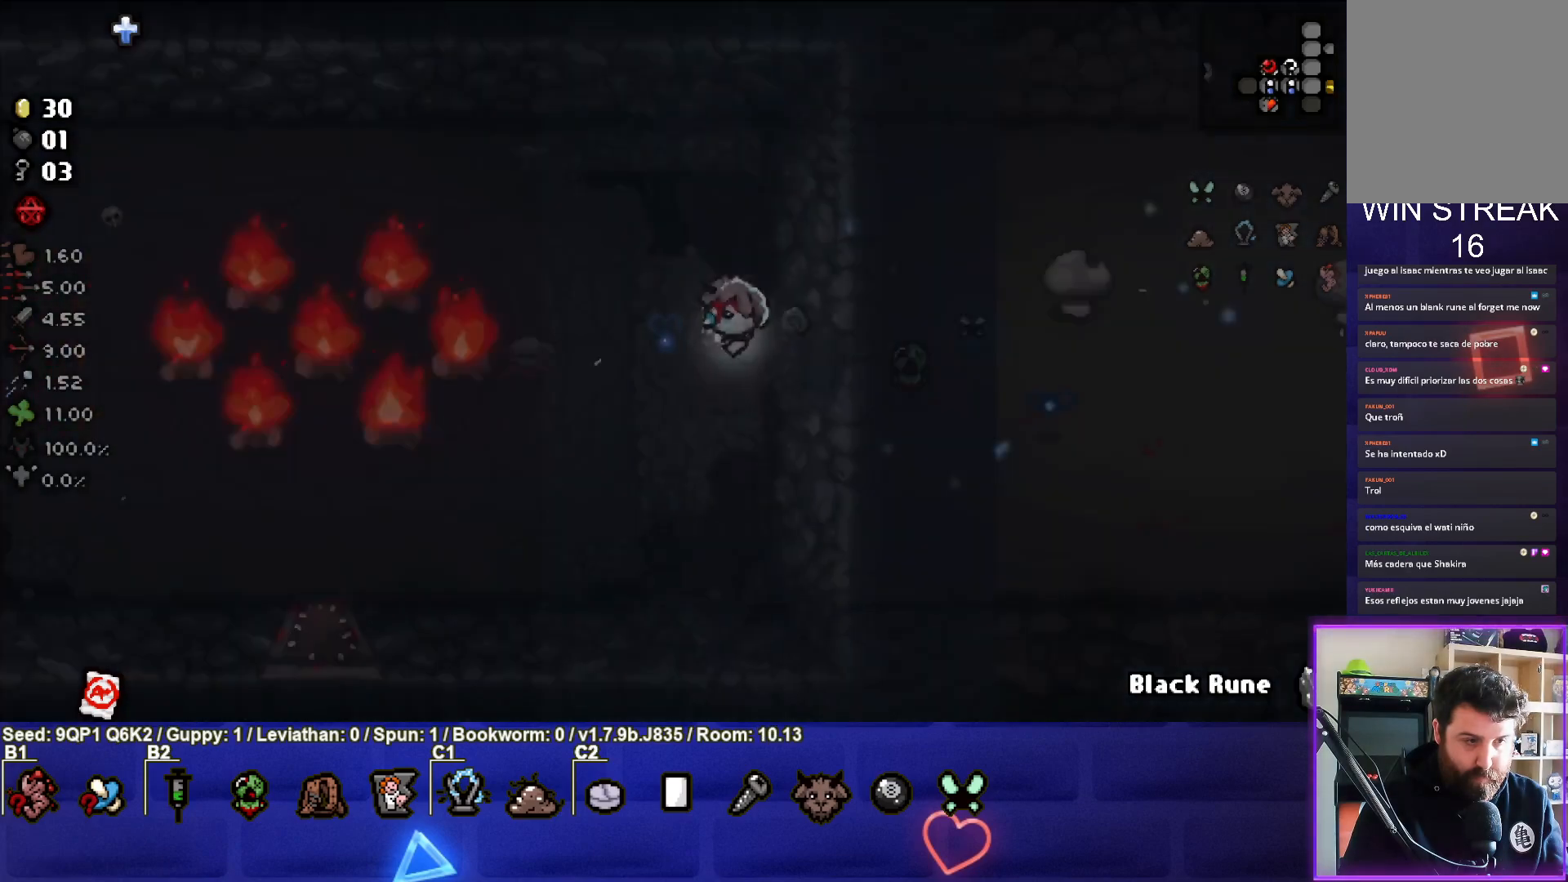
{"buttons": [], "left_stick": "center", "right_stick": "left", "events": [[483, "right_stick", "left"]]}
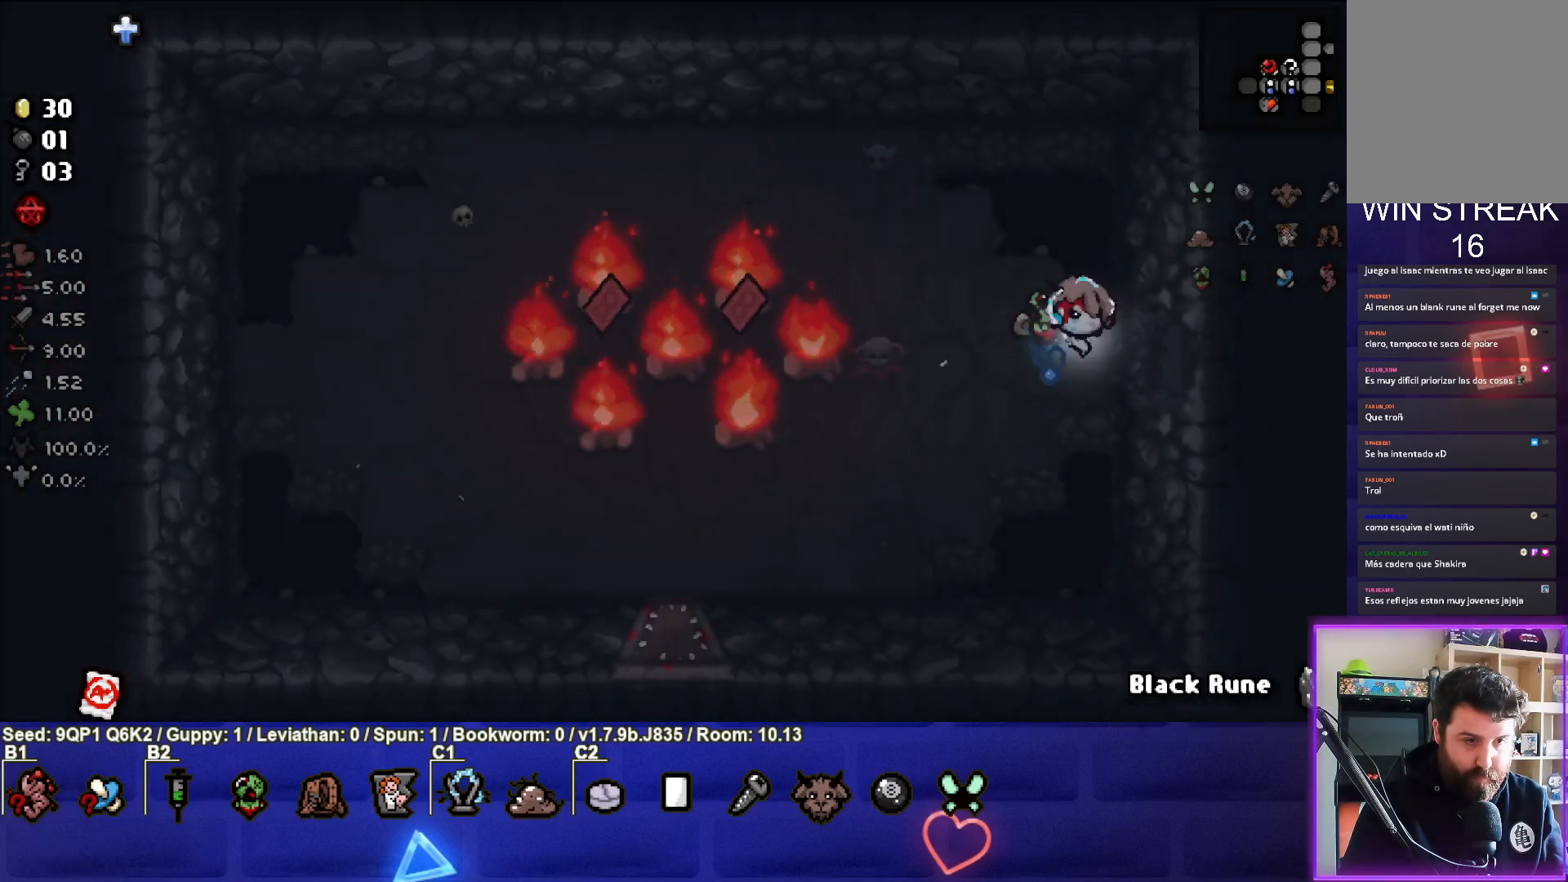
{"buttons": [], "left_stick": "center", "right_stick": "left", "events": [[17, "left_stick", "left"], [233, "left_stick", "down-left"], [417, "left_stick", "center"]]}
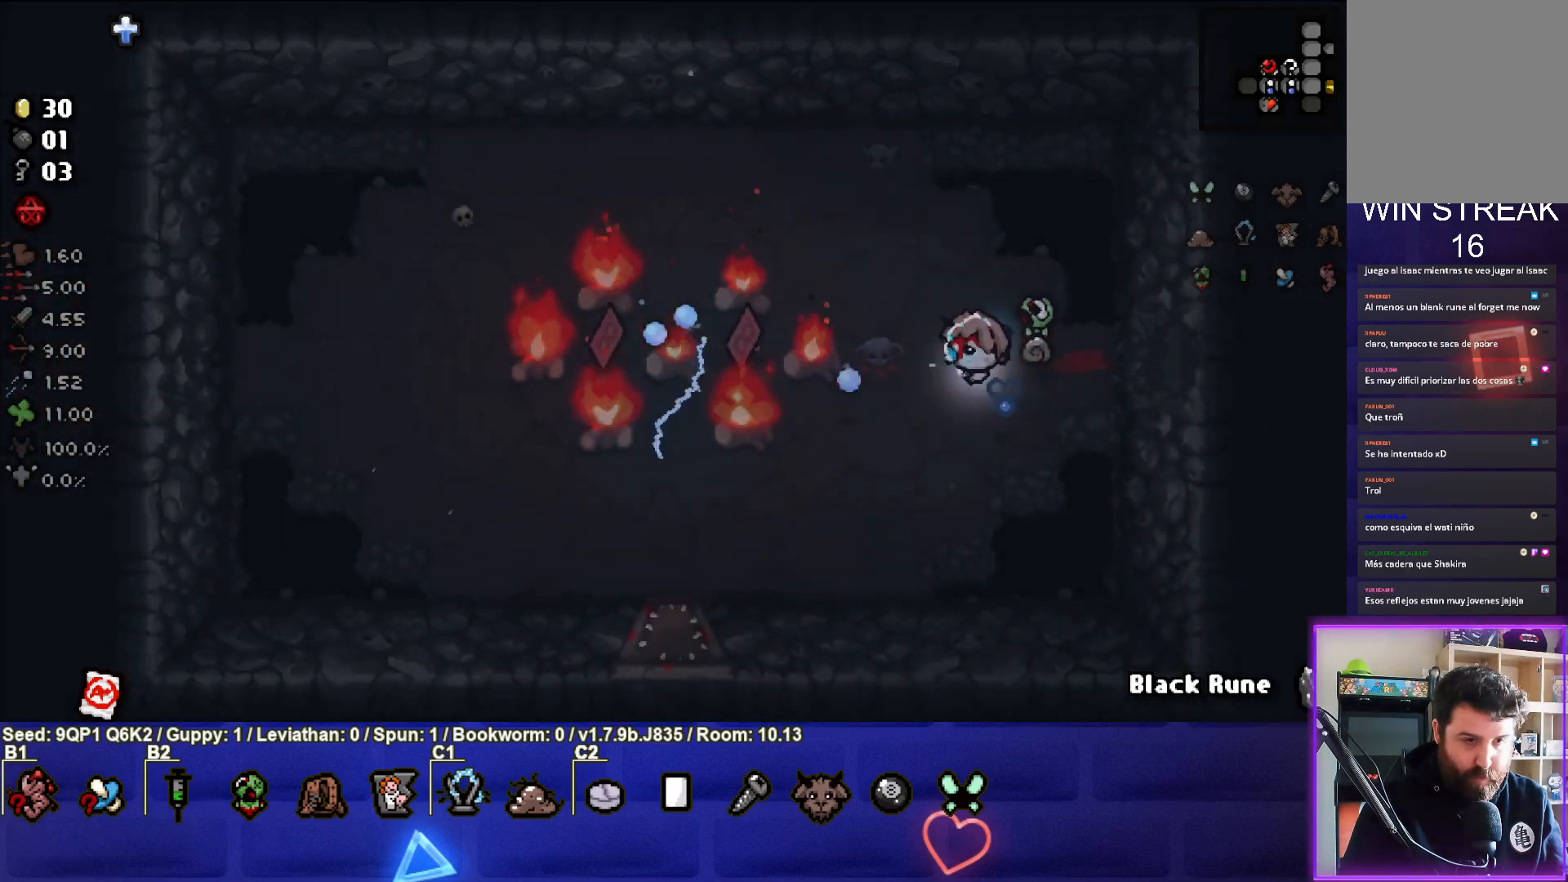
{"buttons": [], "left_stick": "right", "right_stick": "left", "events": [[67, "left_stick", "up-right"], [217, "left_stick", "center"], [417, "left_stick", "right"]]}
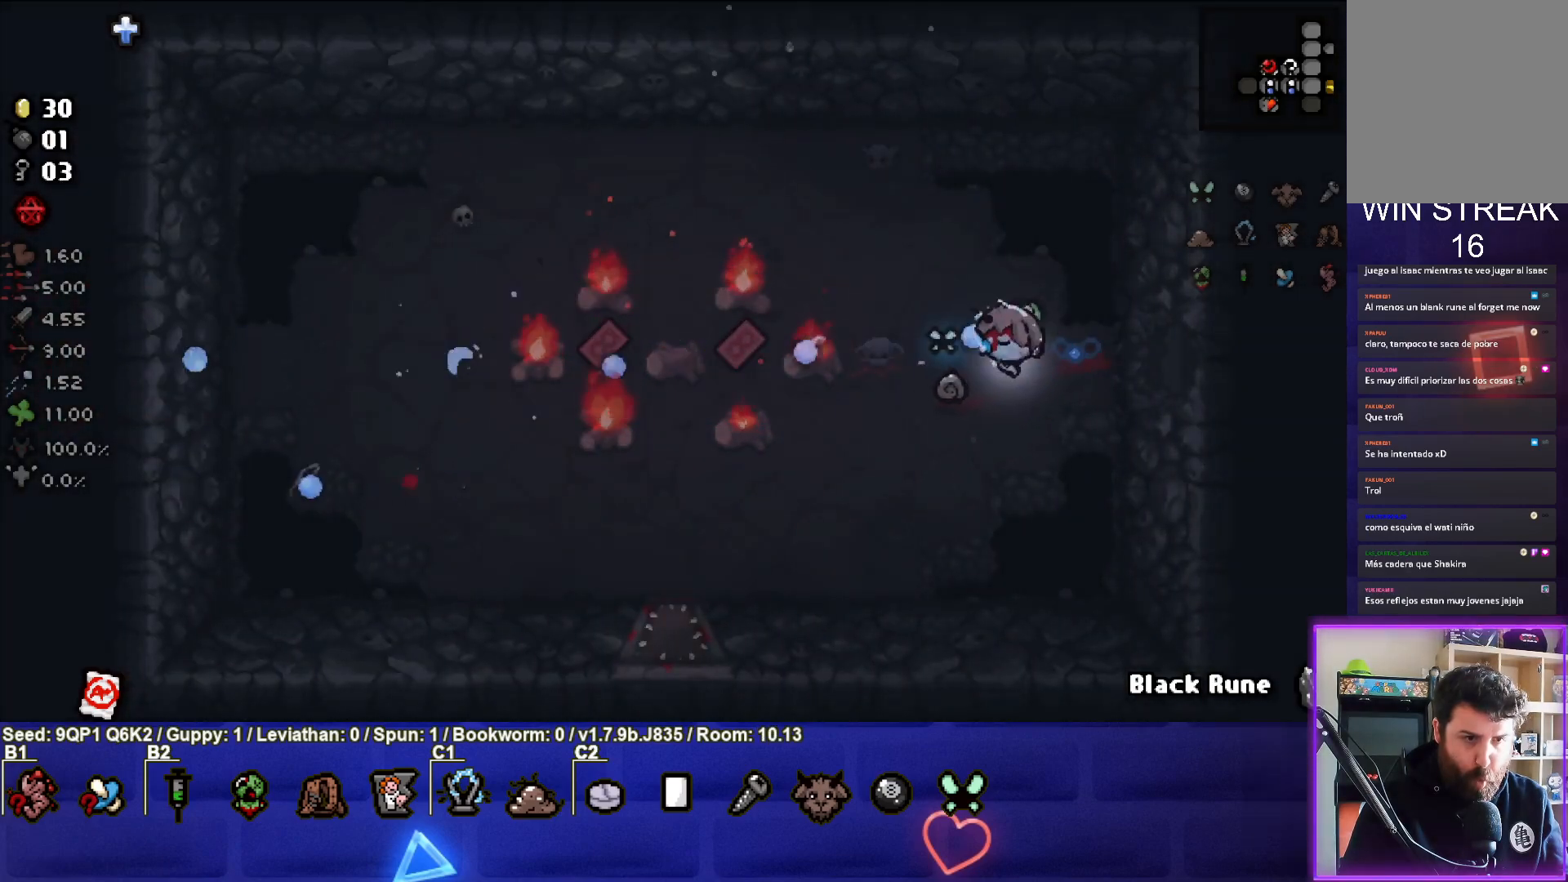
{"buttons": [], "left_stick": "right", "right_stick": "left", "events": [[33, "left_stick", "center"], [233, "left_stick", "left"], [350, "left_stick", "center"], [400, "left_stick", "right"]]}
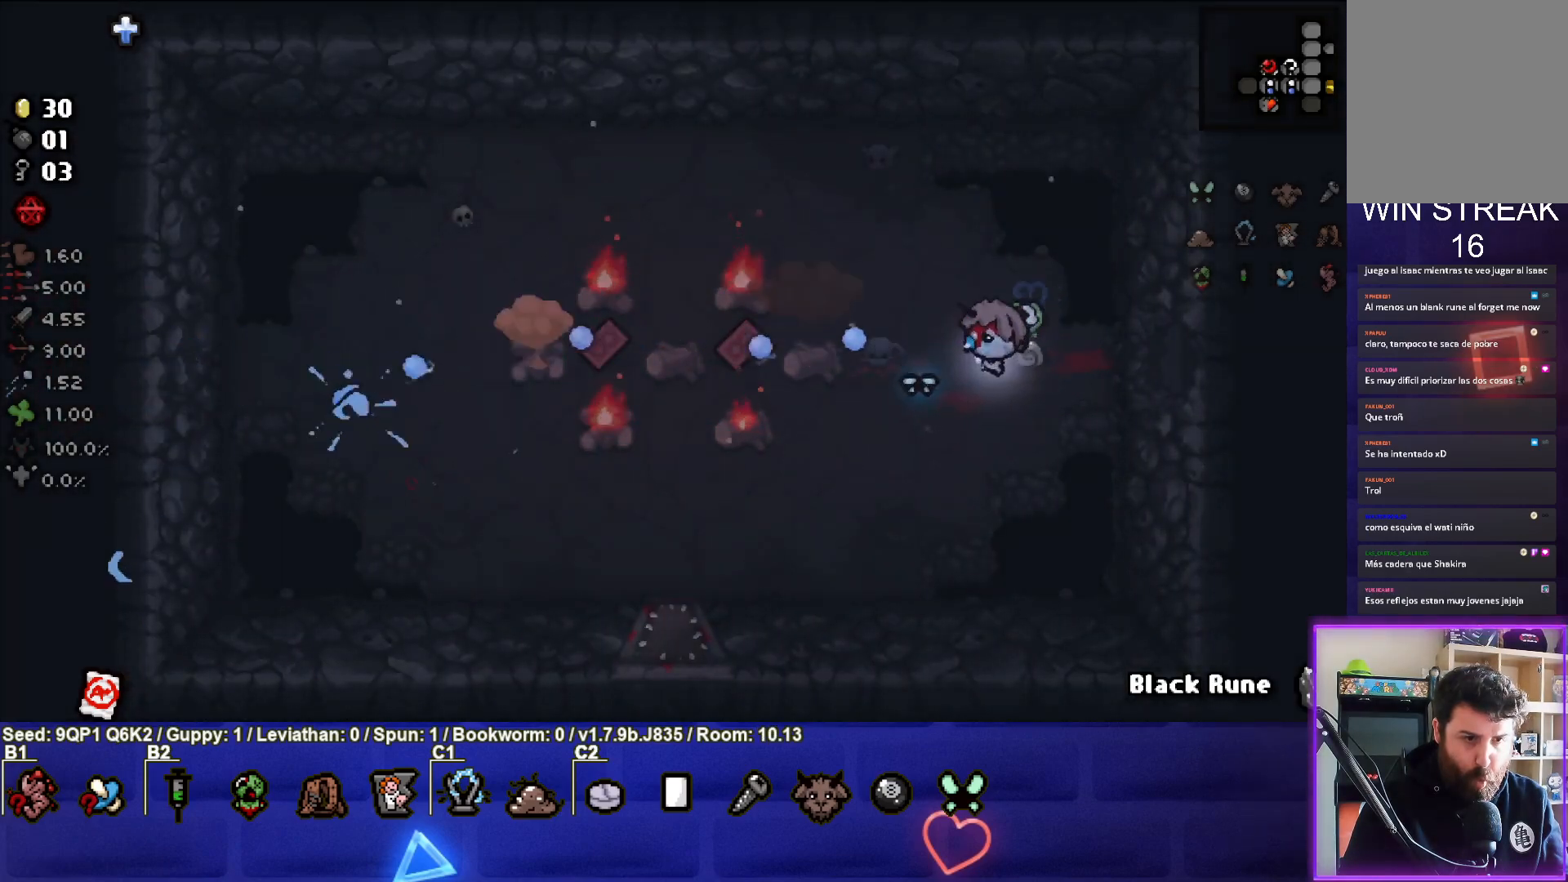
{"buttons": [], "left_stick": "center", "right_stick": "left", "events": [[67, "left_stick", "up-left"], [167, "left_stick", "center"]]}
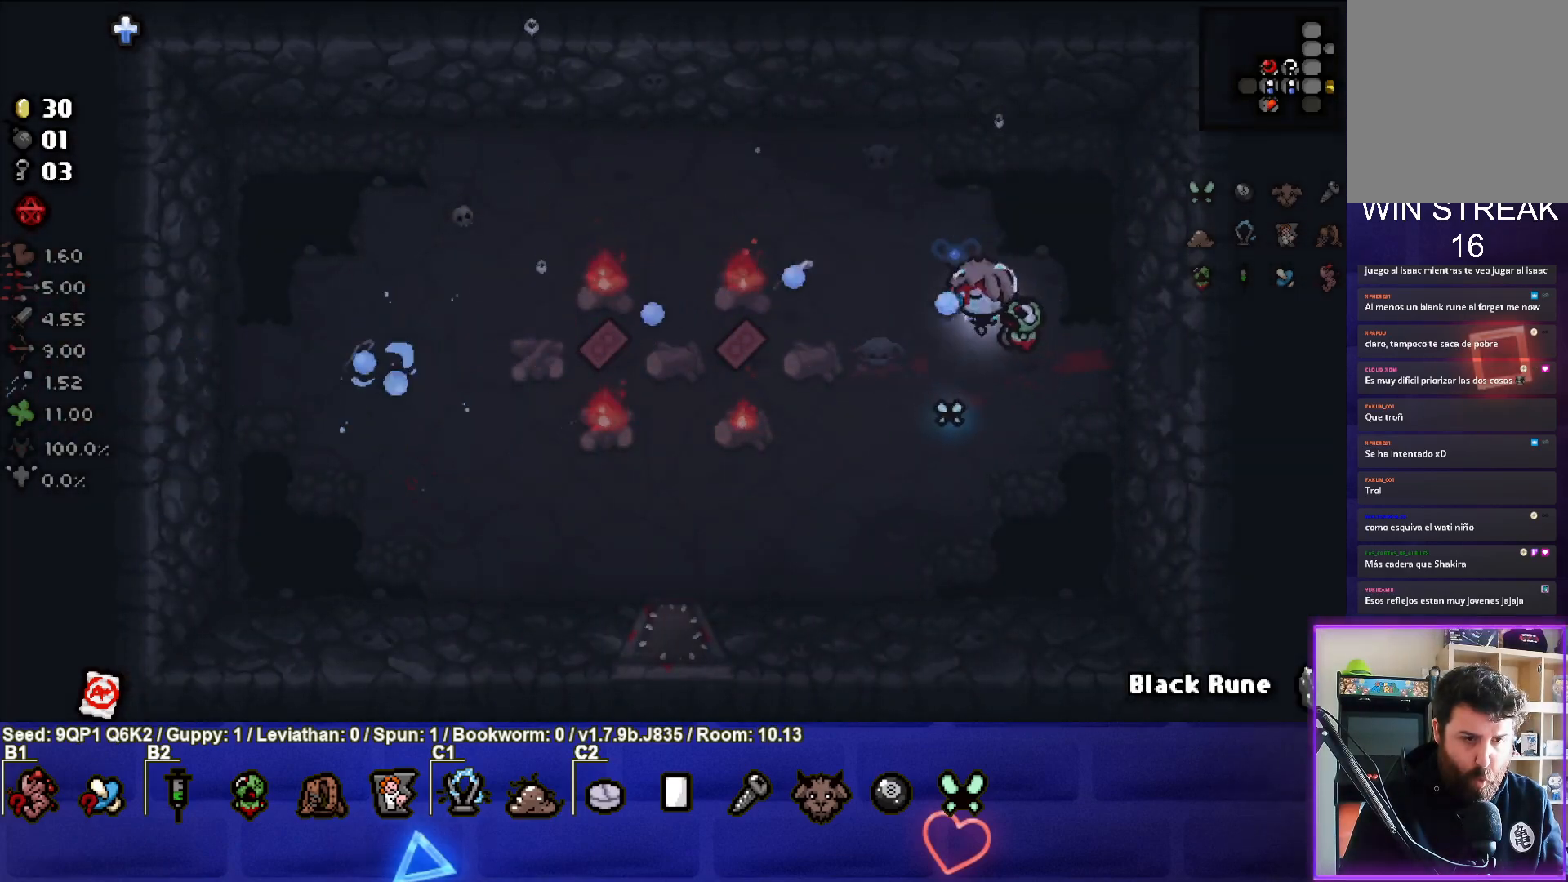
{"buttons": [], "left_stick": "down-right", "right_stick": "left", "events": [[317, "left_stick", "down-right"]]}
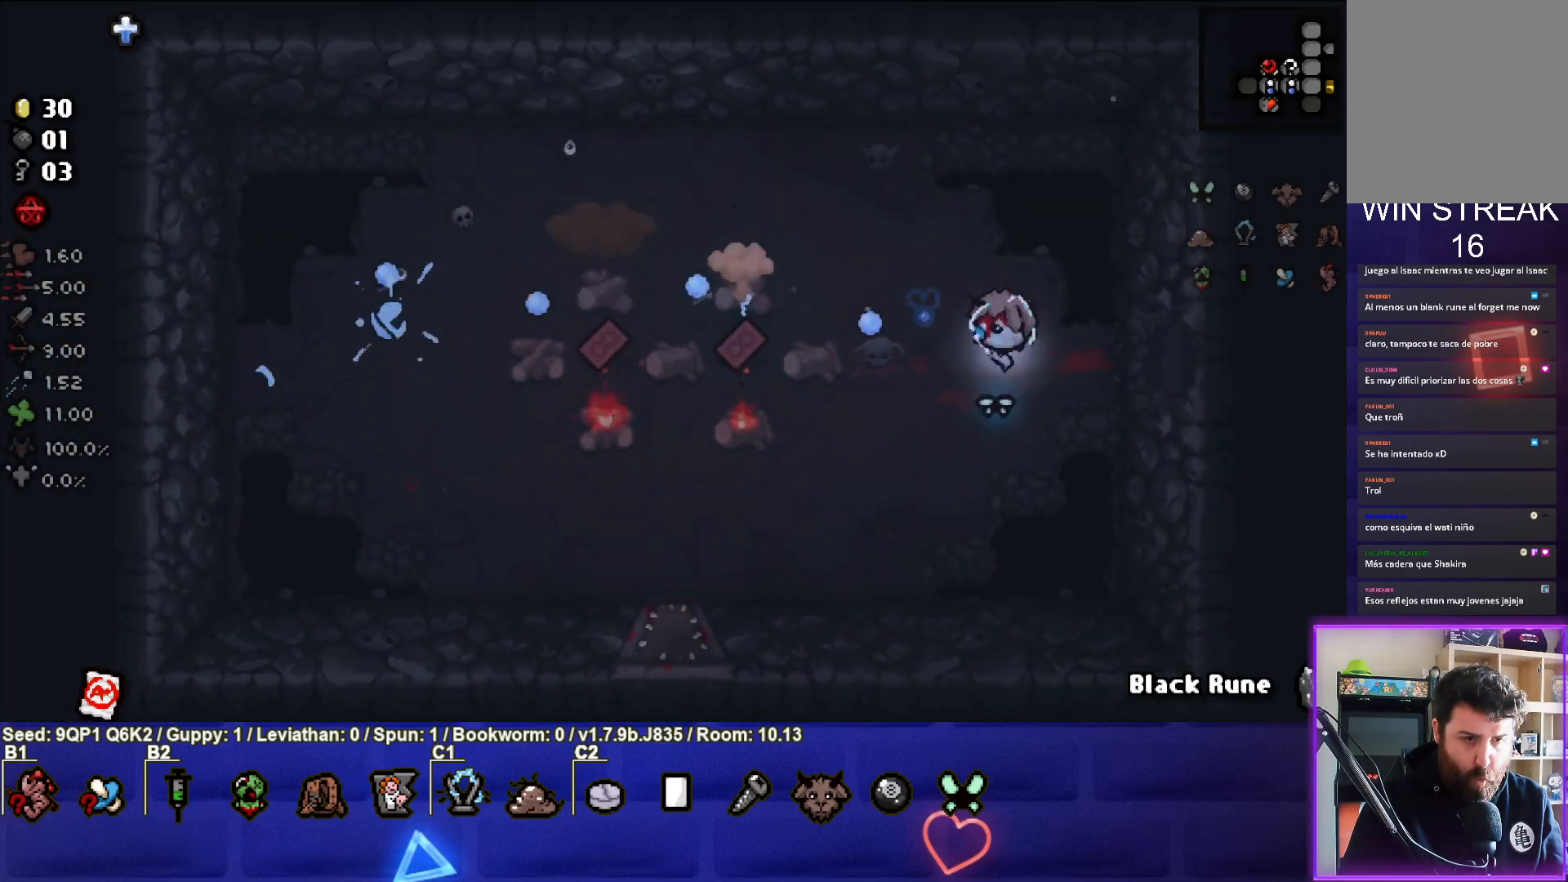
{"buttons": [], "left_stick": "center", "right_stick": "left", "events": [[33, "left_stick", "center"], [233, "left_stick", "down"], [283, "left_stick", "center"]]}
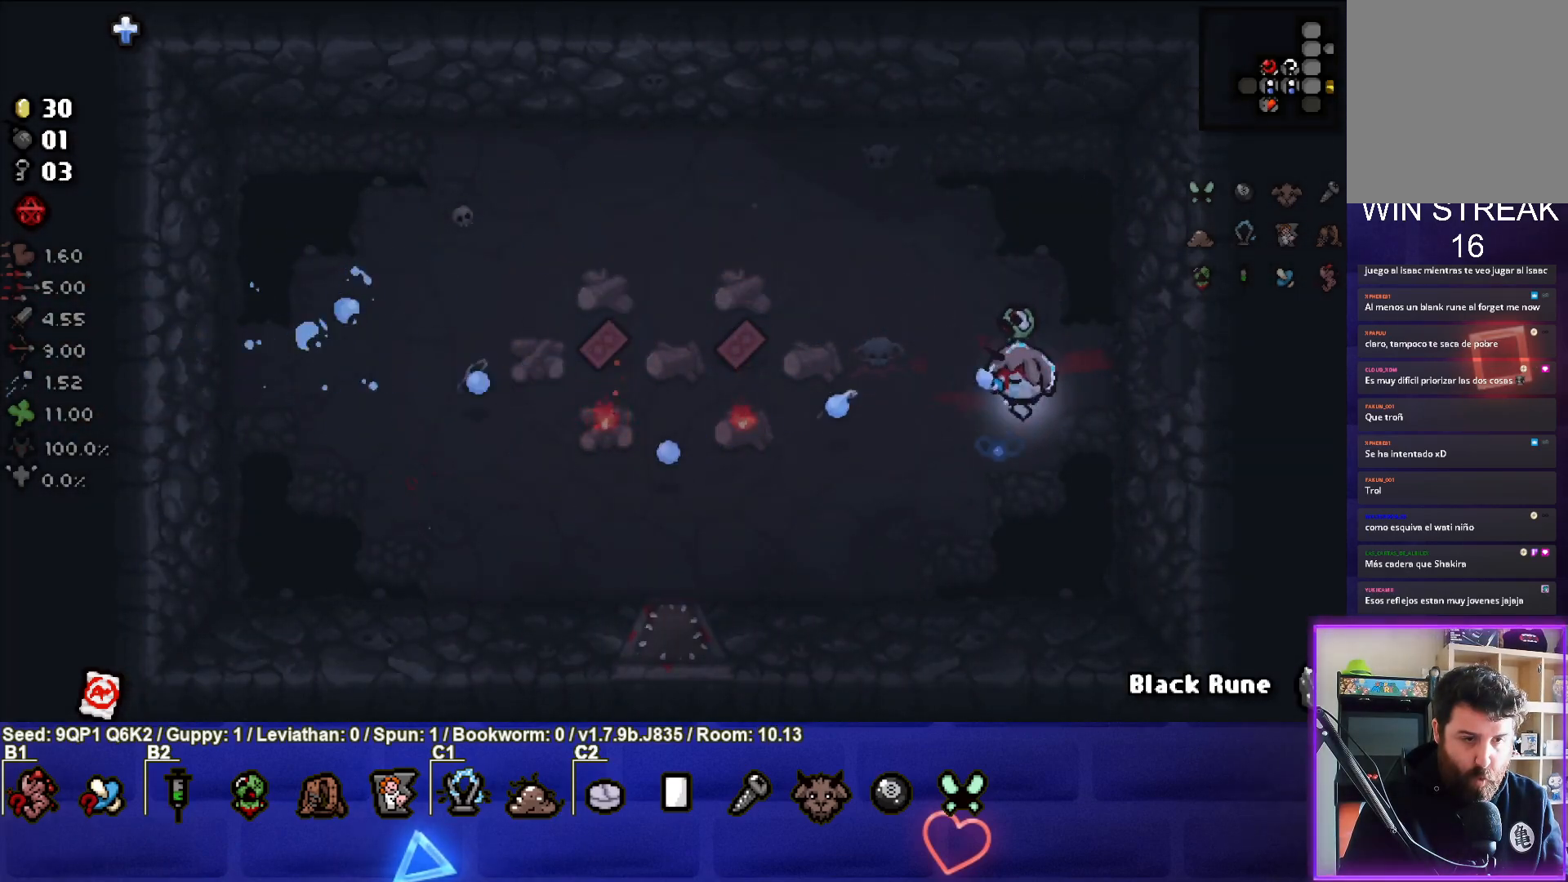
{"buttons": [], "left_stick": "left", "right_stick": "center", "events": [[383, "right_stick", "center"], [500, "left_stick", "left"]]}